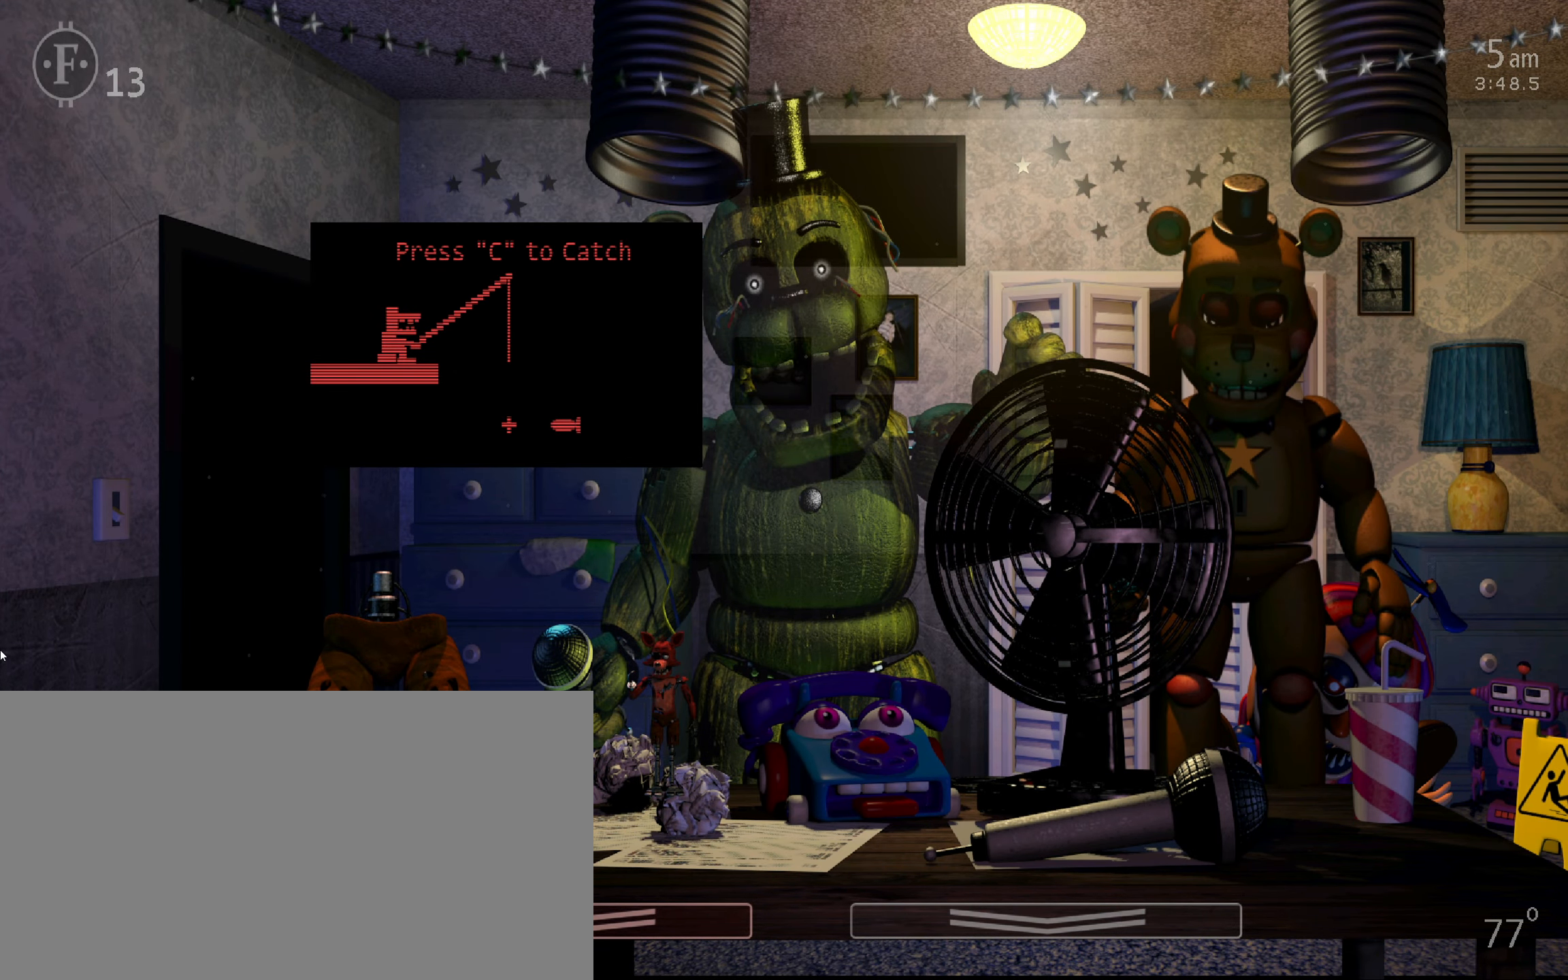
Gameplay with keyboard and mouse; each line is a JSON object with the keys and mouse buttons held at the frame after it. "events" lists presses ("down") and releases ("up") of "1", "2", "3", "4", "5", "6", "a", "c", "d", "f", "l", "o", "return", "s", "space", "w", "x", "z", "mouse_left", "mouse_wheel" and "mouse_right" between this image and that frame as [ms after this image, input, new state], when the widget could be followed in between. "mouse_left", "mouse_wheel", "mouse_right" = the "left", "wheel", "right" buttons of the "mouse" list. No other keys are recorded. "wheel" means that the mouse wheel is clicked or scrolled. Mouse movement is not recorded.
{"keys": [], "mouse": [], "events": [[167, "c", "down"], [283, "c", "up"]]}
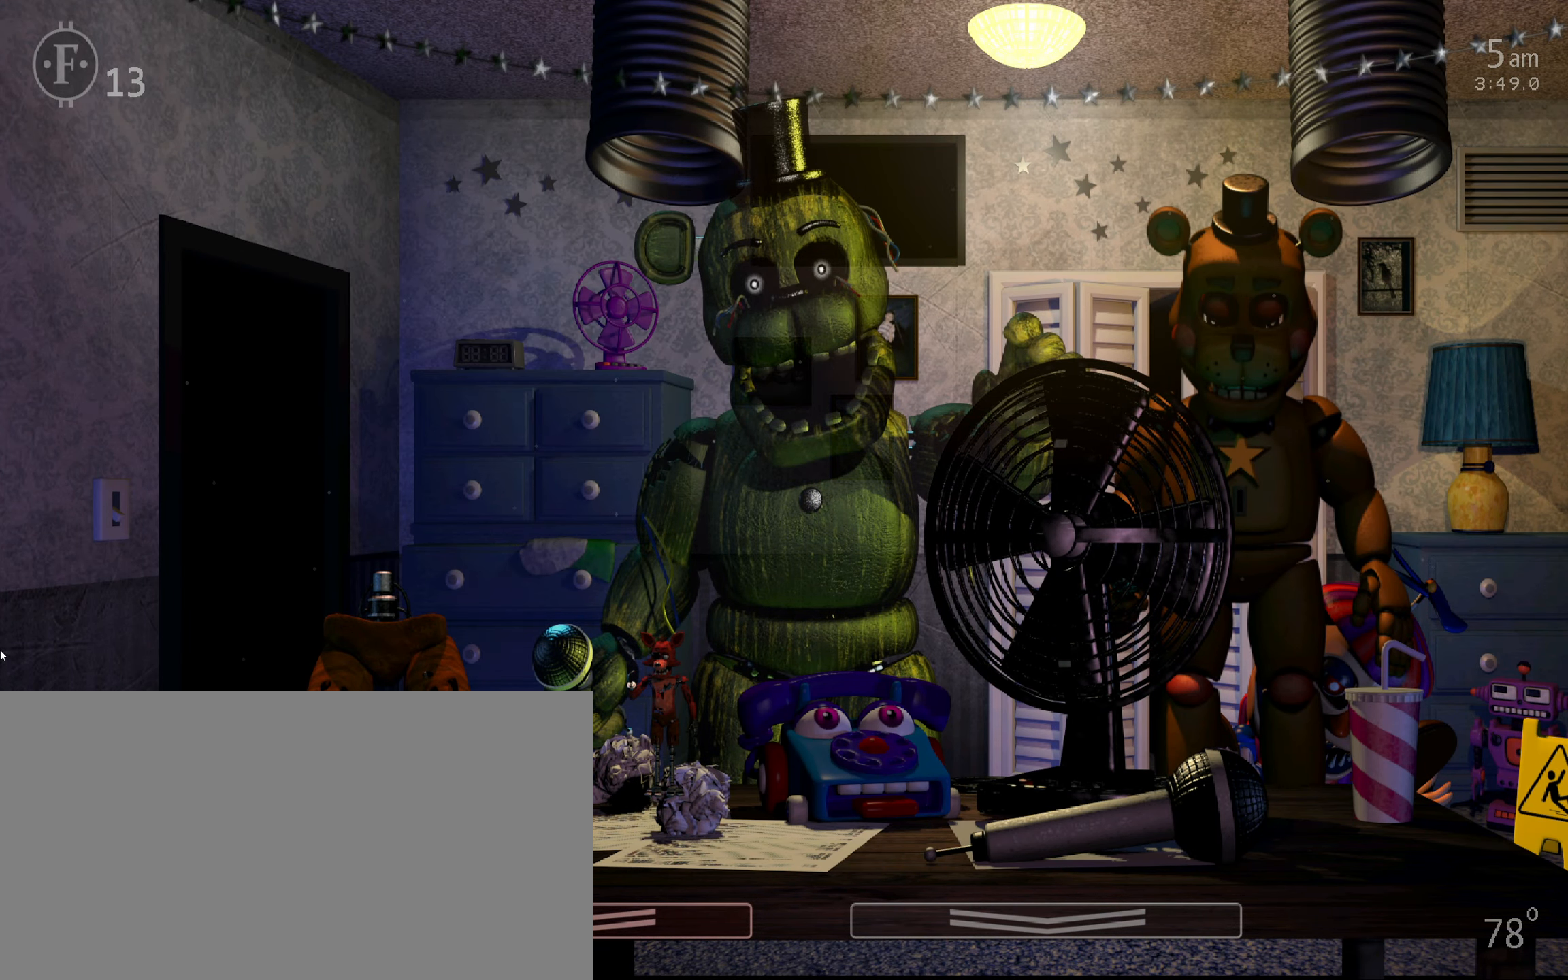
{"keys": [], "mouse": [], "events": []}
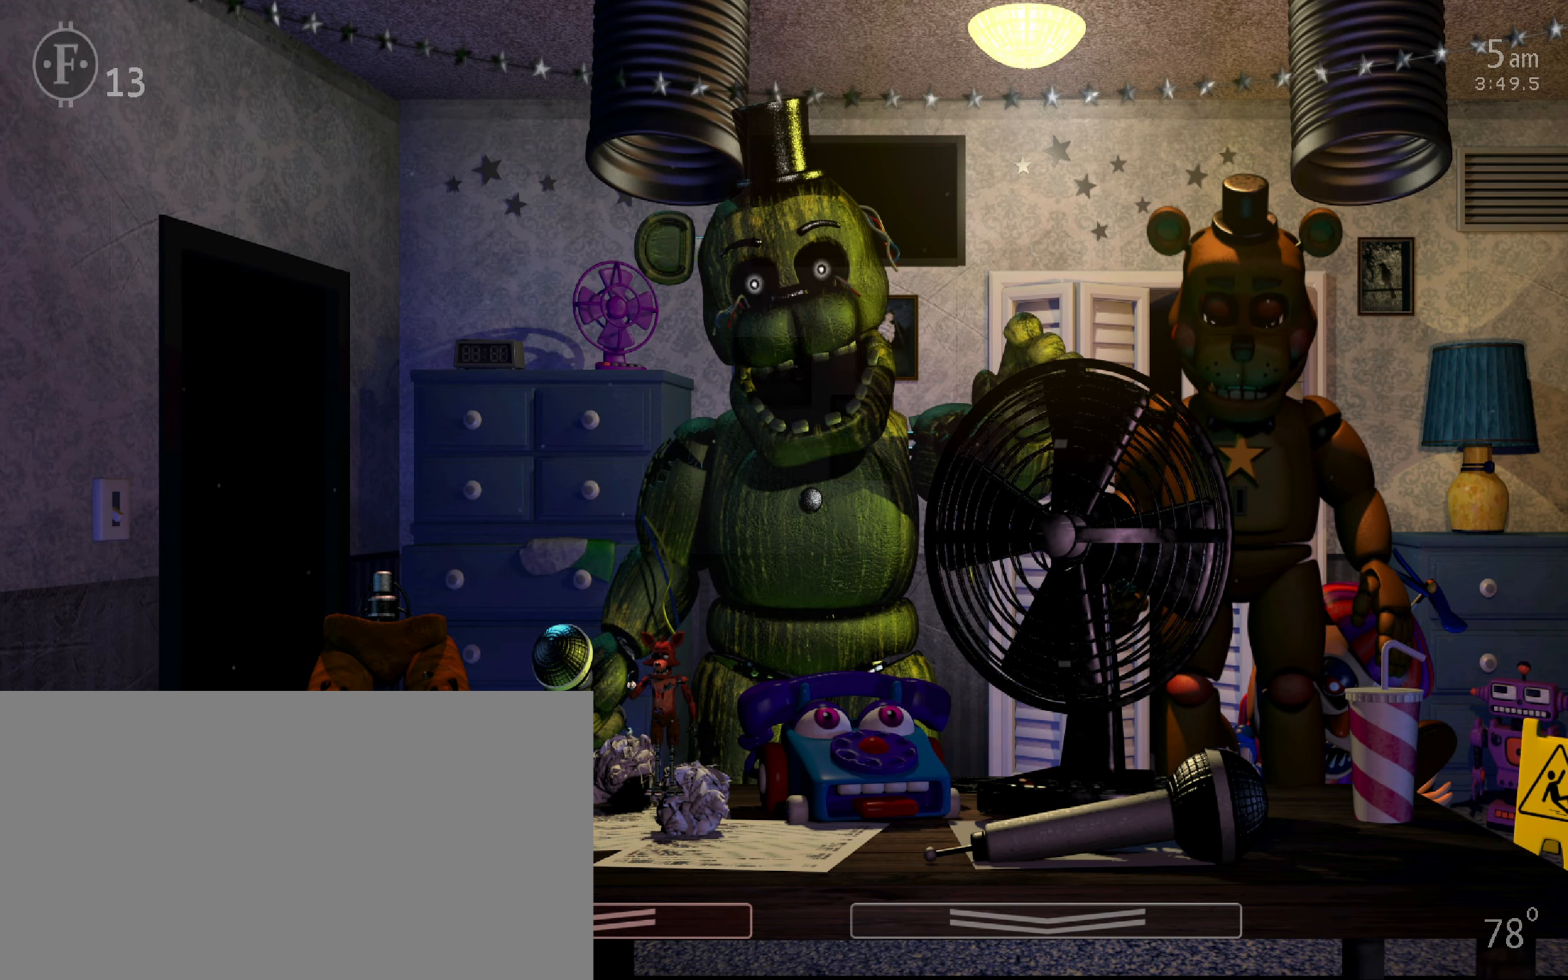
{"keys": [], "mouse": [], "events": []}
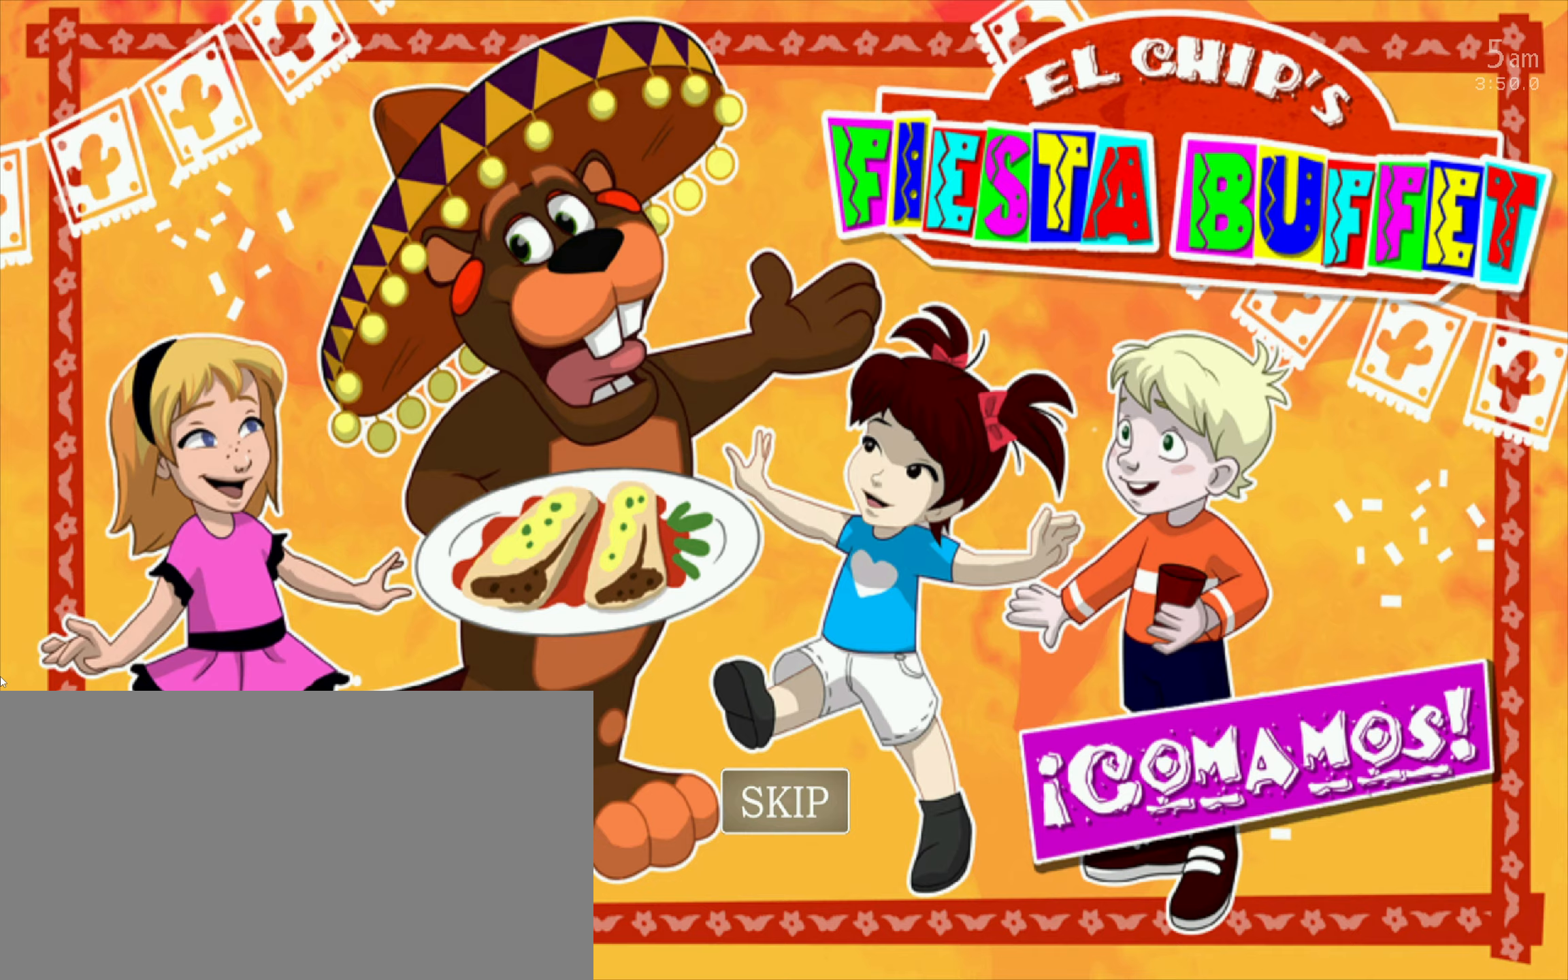
{"keys": ["return"], "mouse": []}
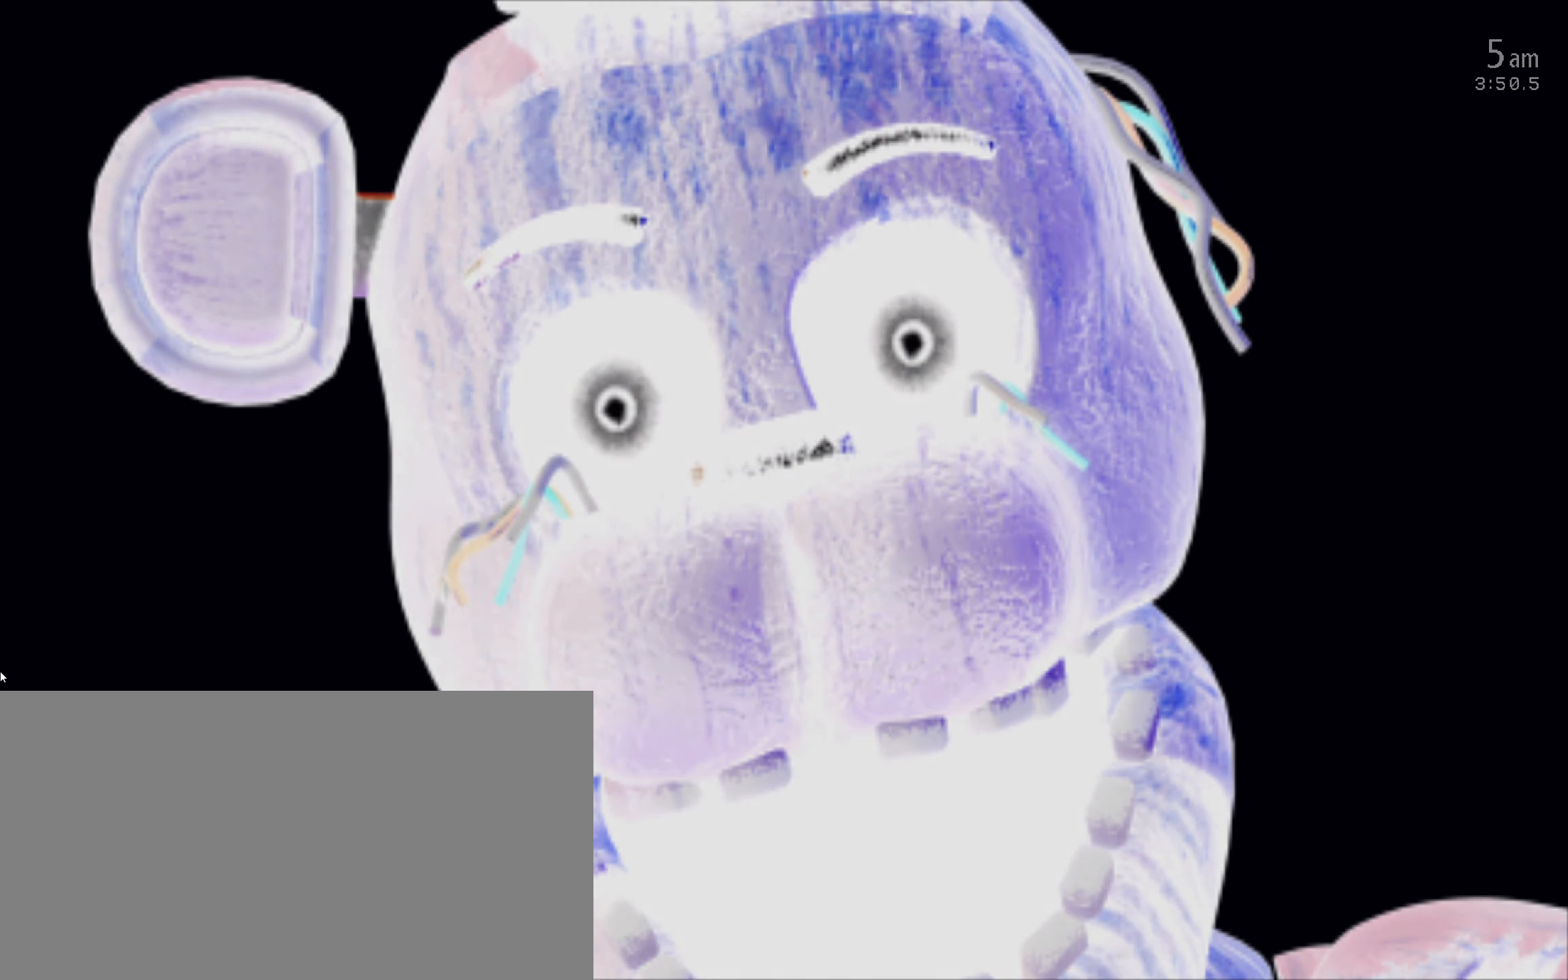
{"keys": [], "mouse": [], "events": [[117, "return", "up"], [333, "w", "down"], [500, "w", "up"]]}
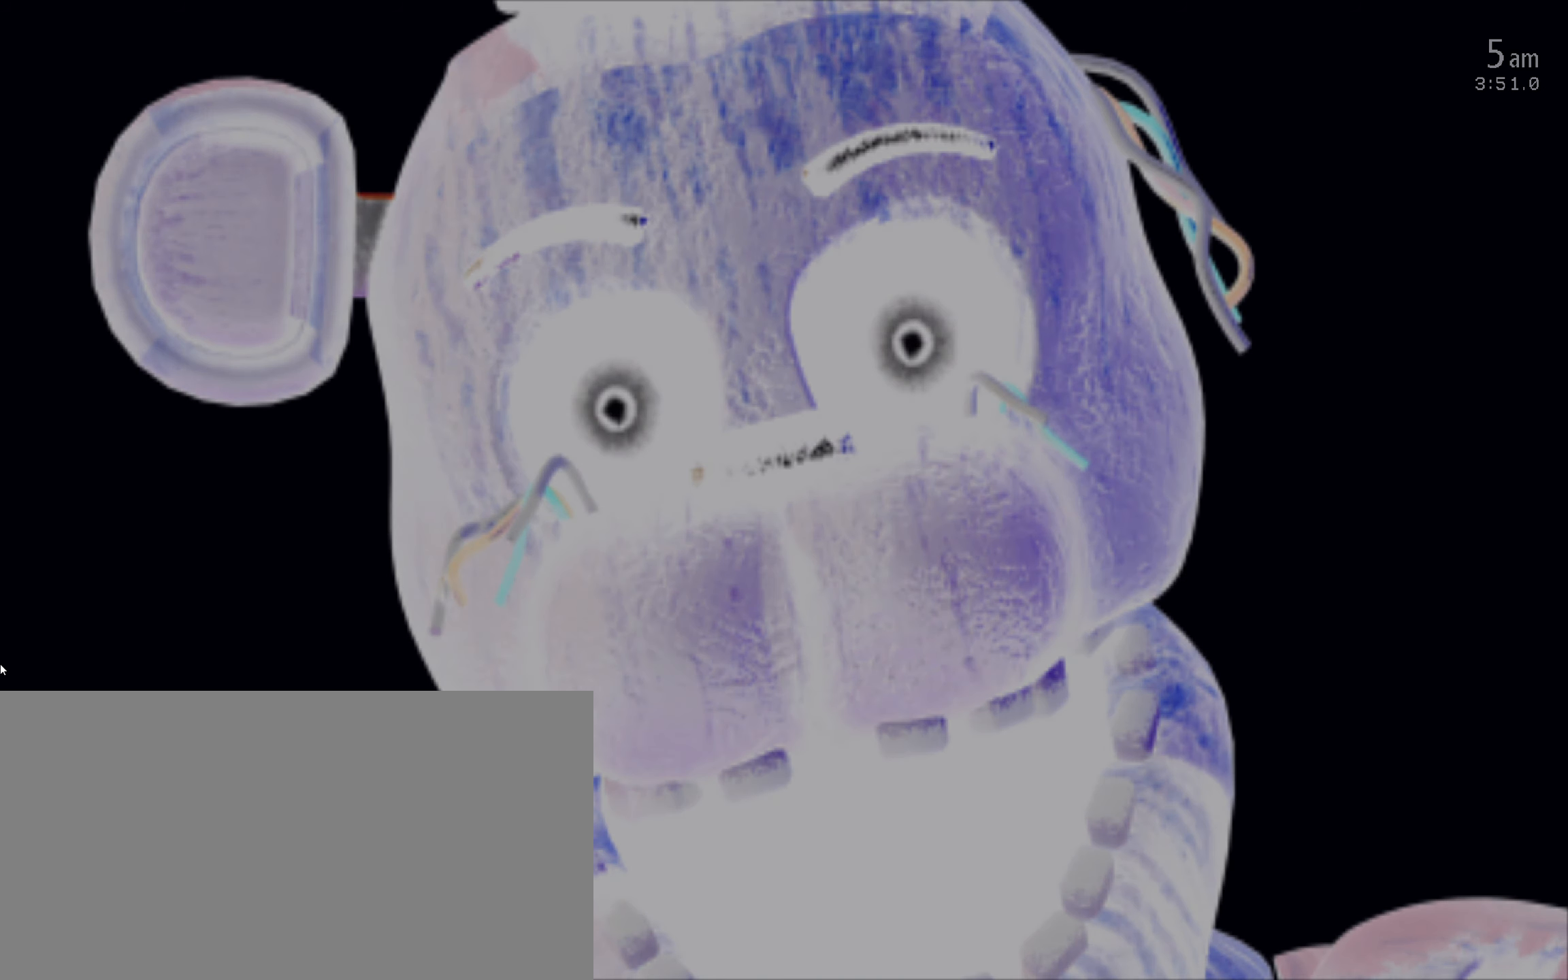
{"keys": [], "mouse": [], "events": []}
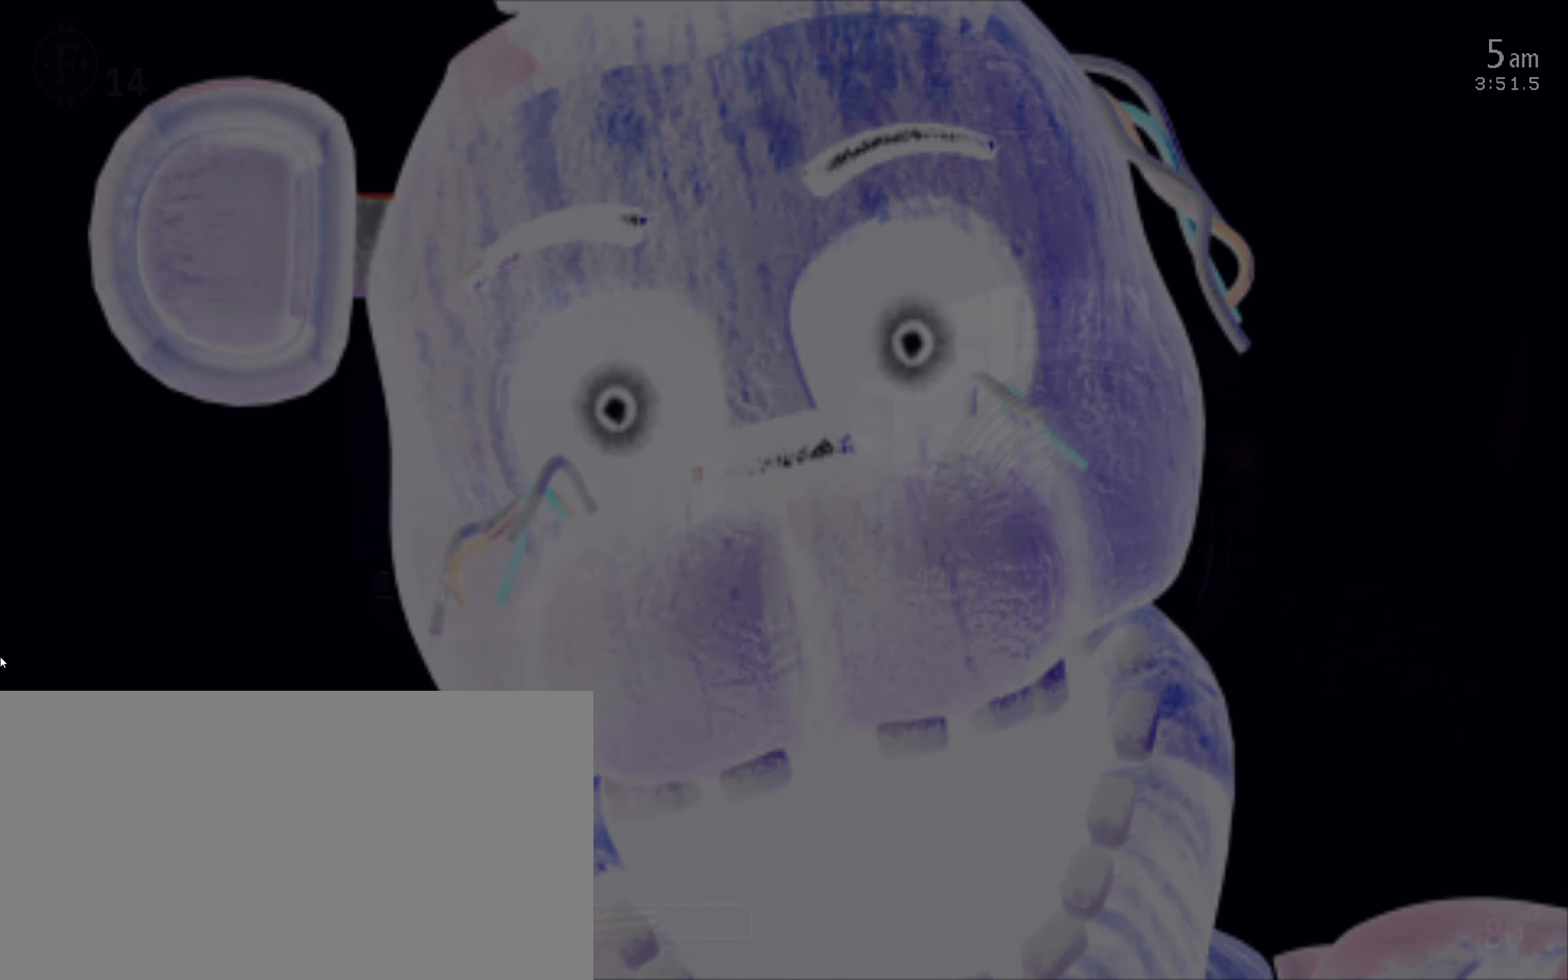
{"keys": [], "mouse": [], "events": []}
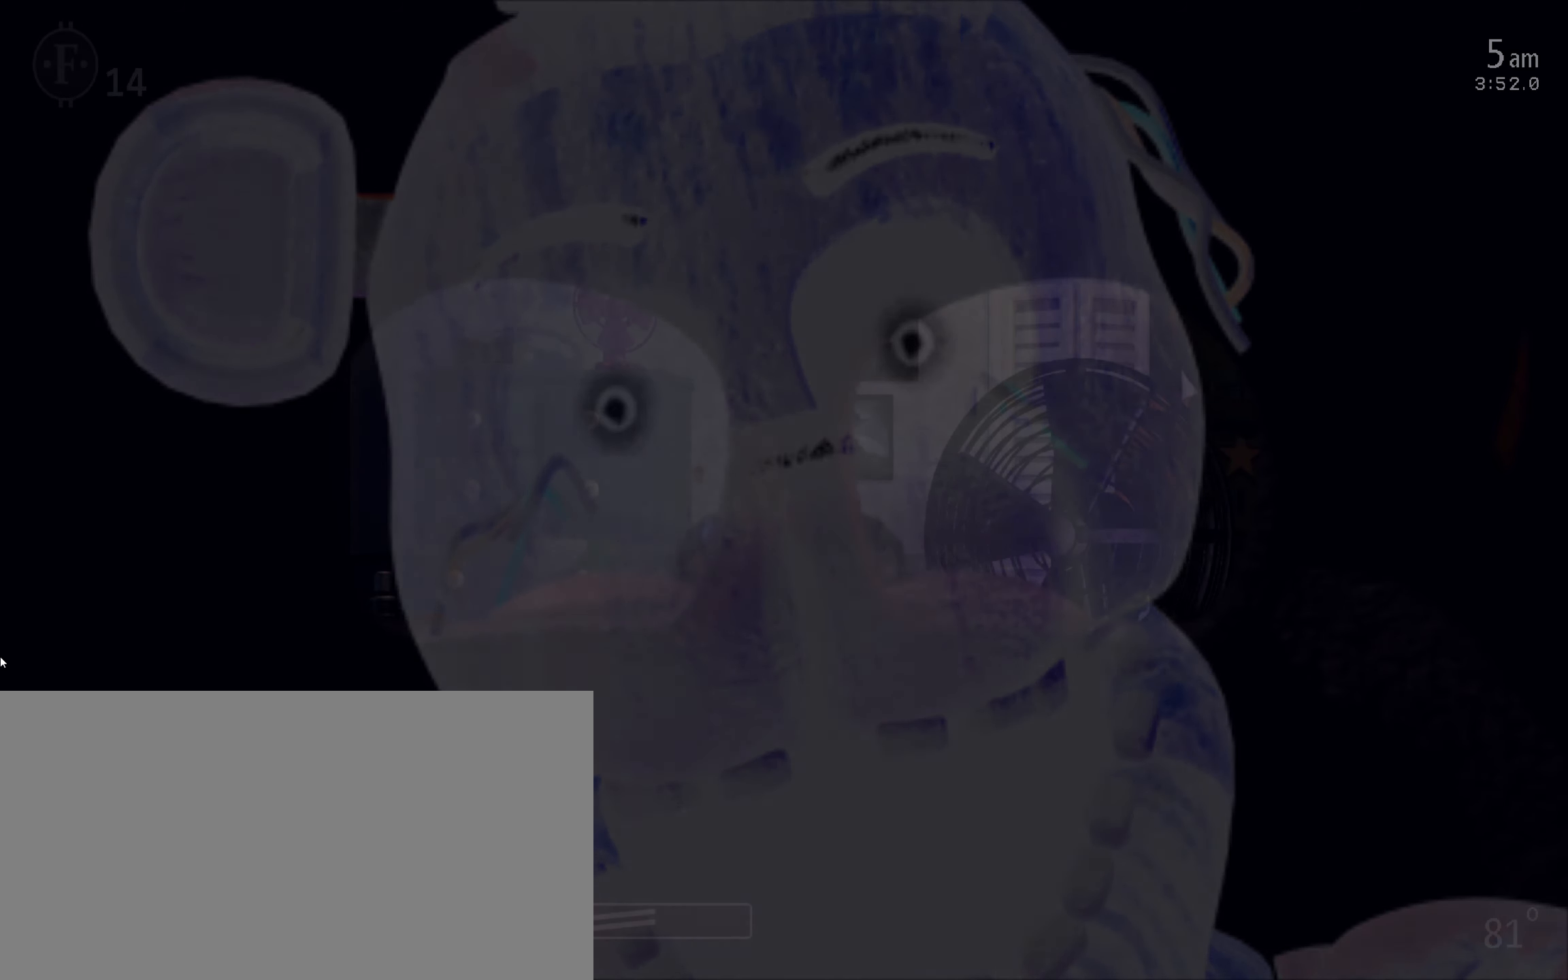
{"keys": [], "mouse": [], "events": []}
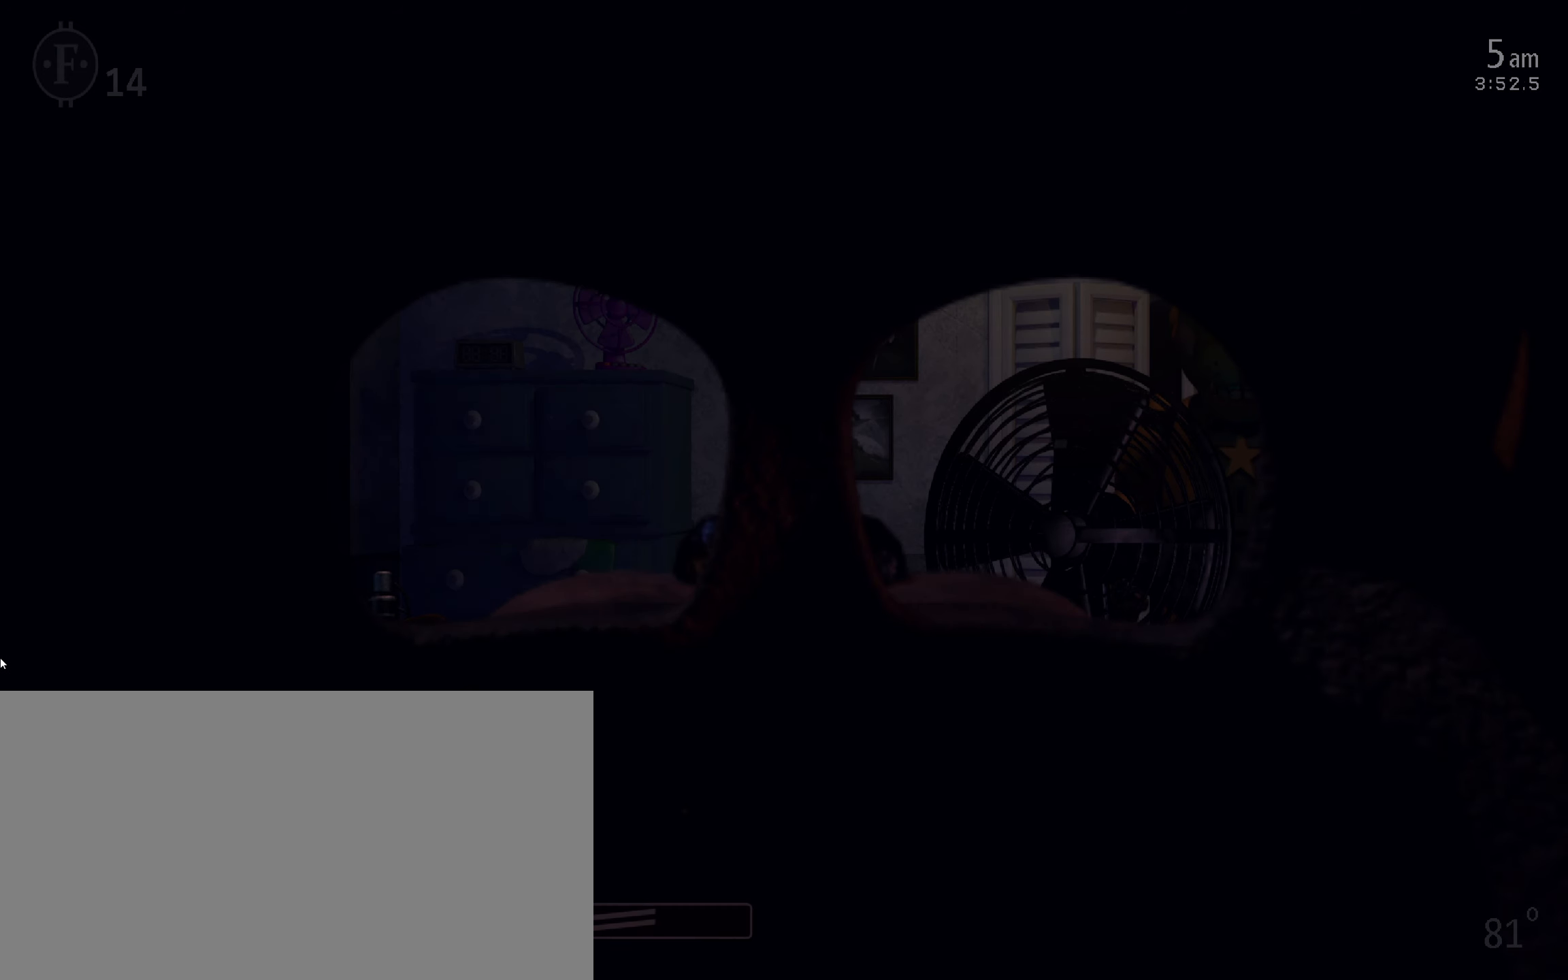
{"keys": [], "mouse": [], "events": []}
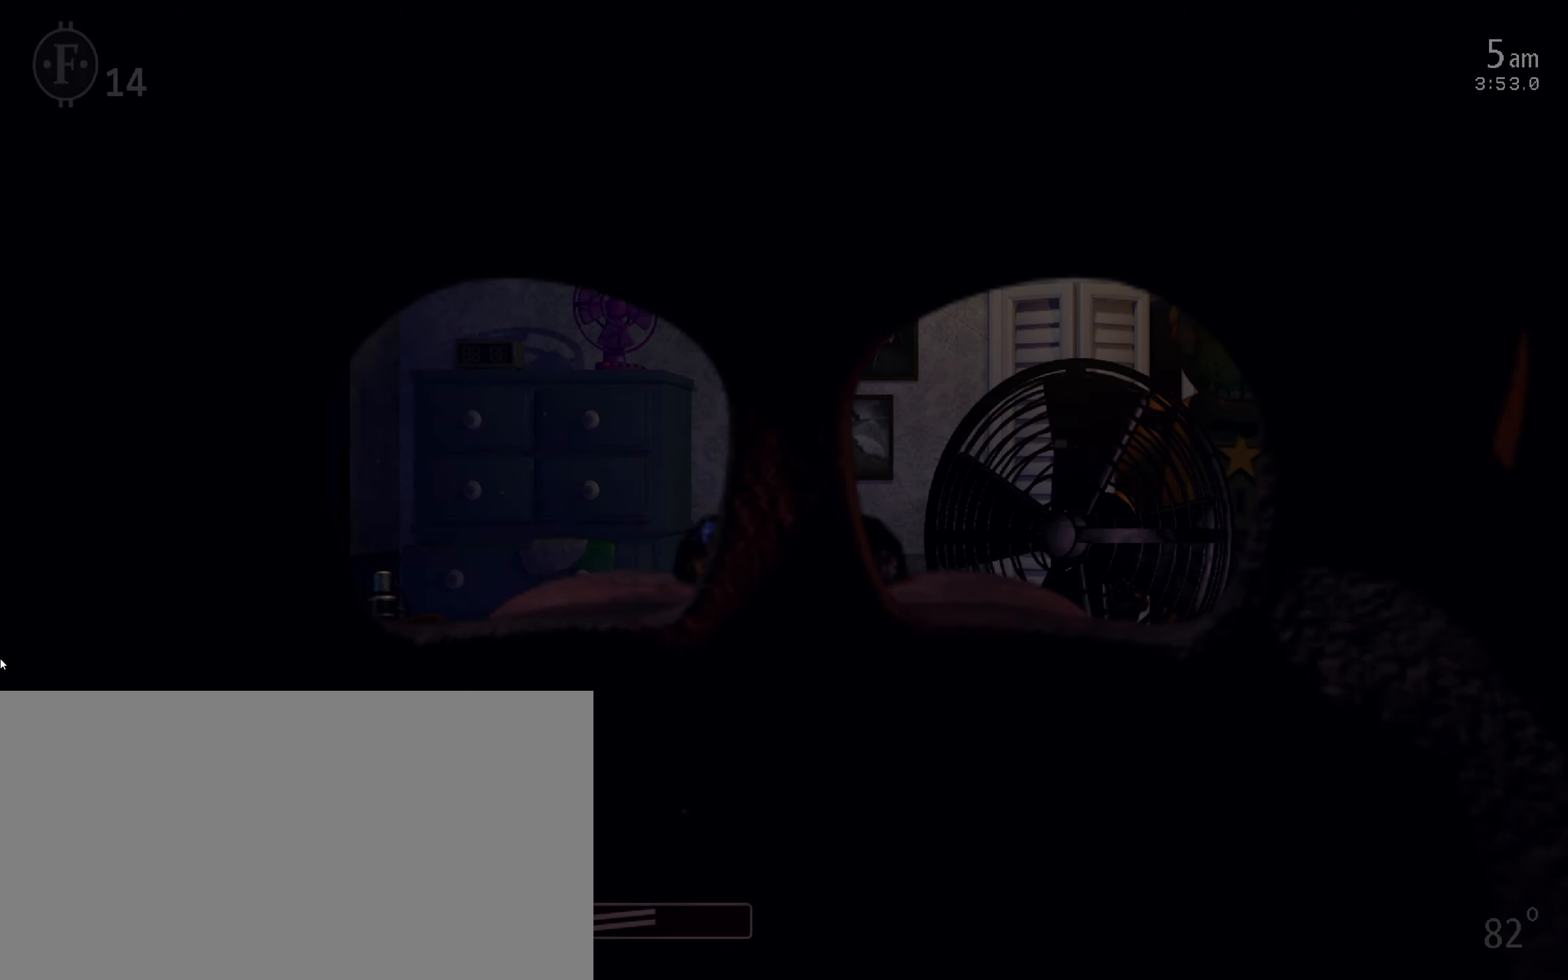
{"keys": [], "mouse": [], "events": []}
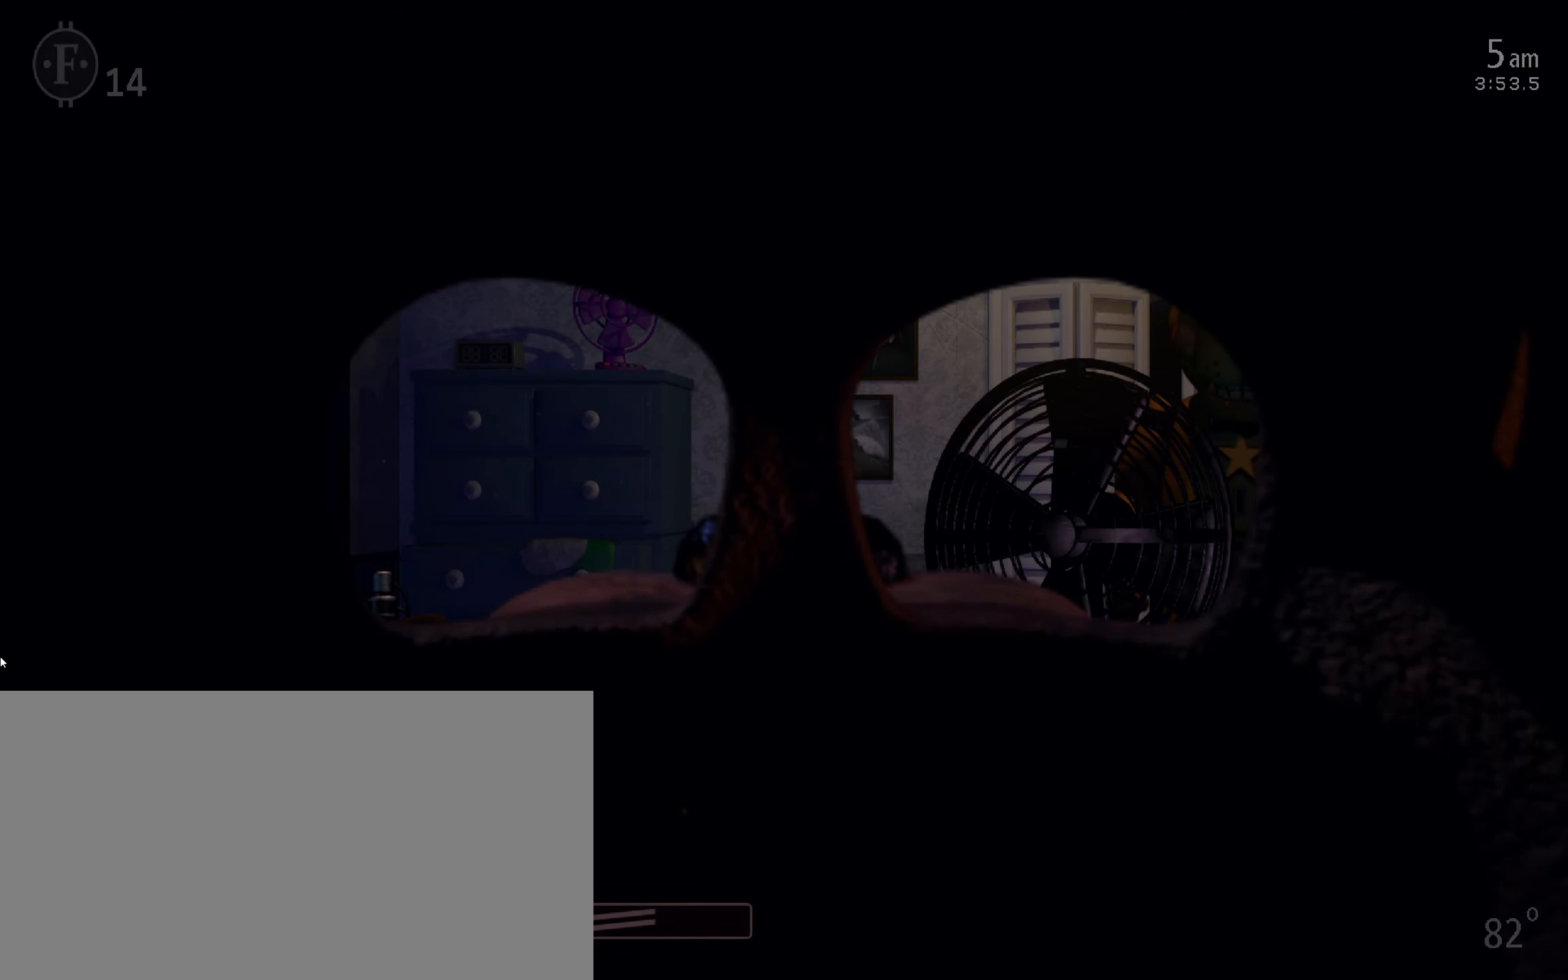
{"keys": [], "mouse": [], "events": []}
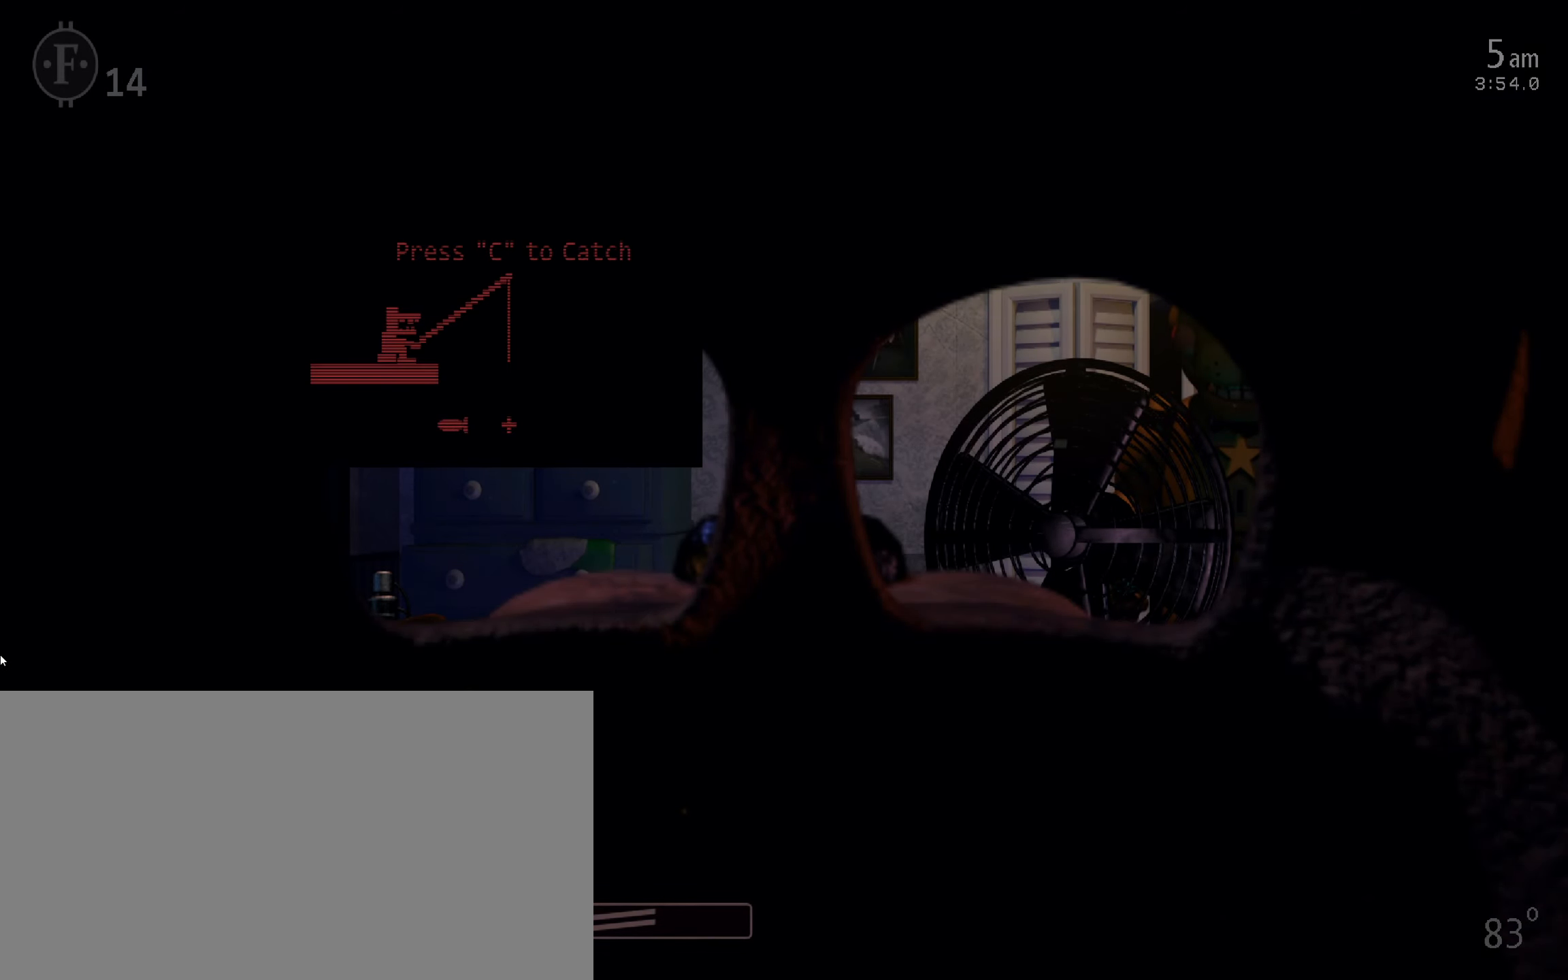
{"keys": ["c"], "mouse": [], "events": [[200, "c", "down"], [267, "c", "up"], [334, "c", "down"], [400, "c", "up"], [467, "c", "down"]]}
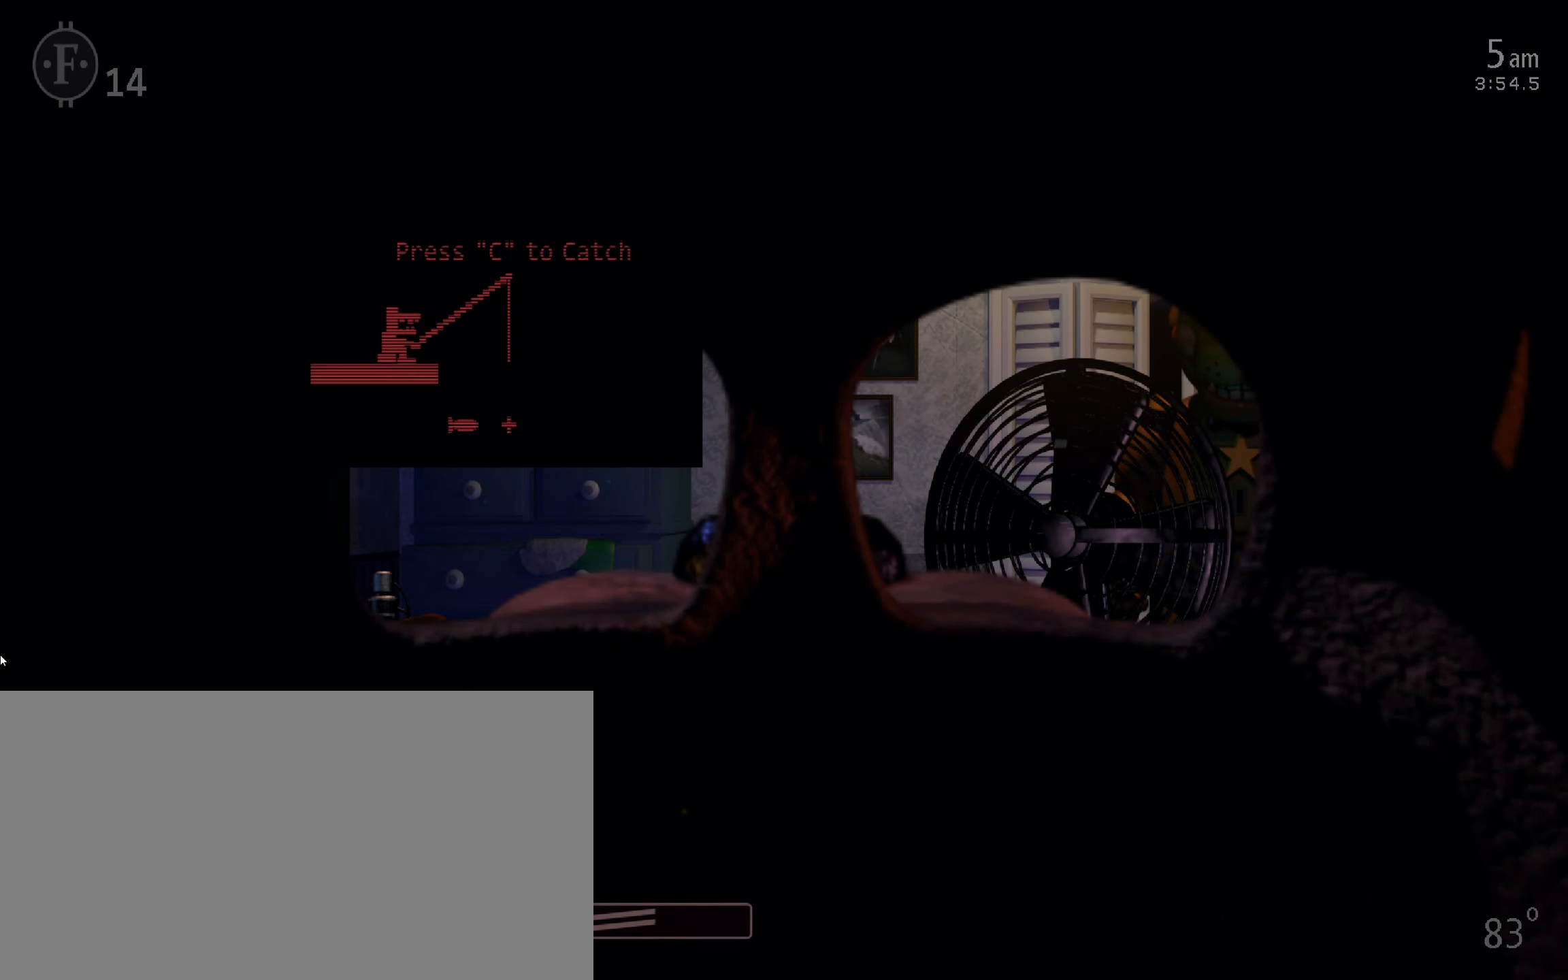
{"keys": [], "mouse": [], "events": [[34, "c", "up"], [100, "c", "down"], [150, "c", "up"], [234, "c", "down"], [300, "c", "up"]]}
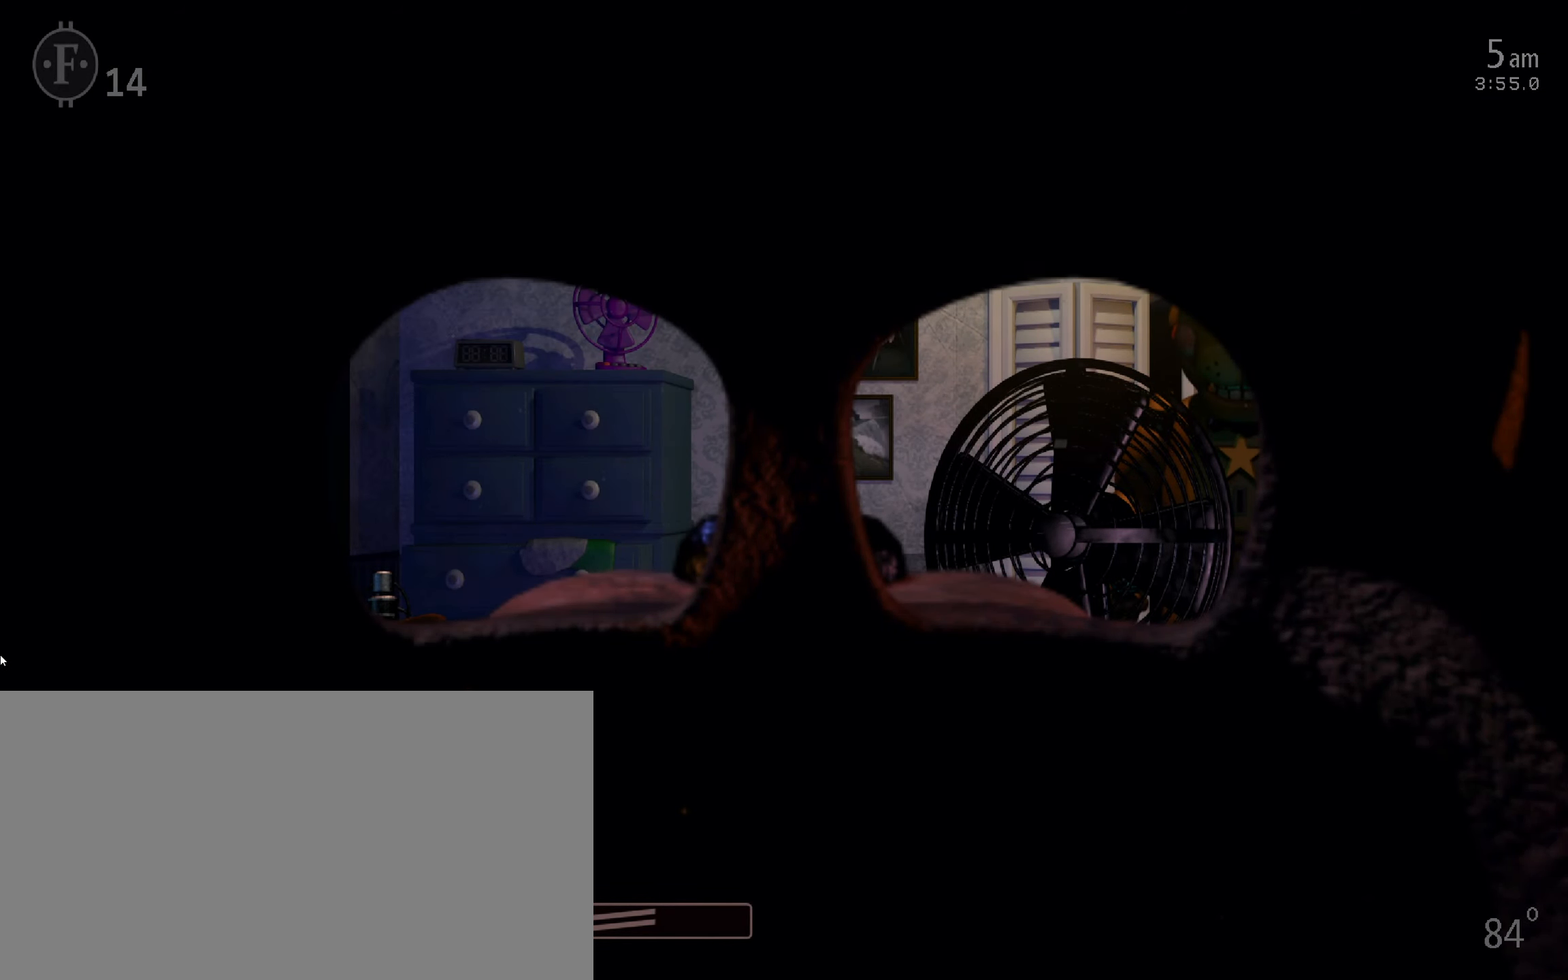
{"keys": [], "mouse": [], "events": []}
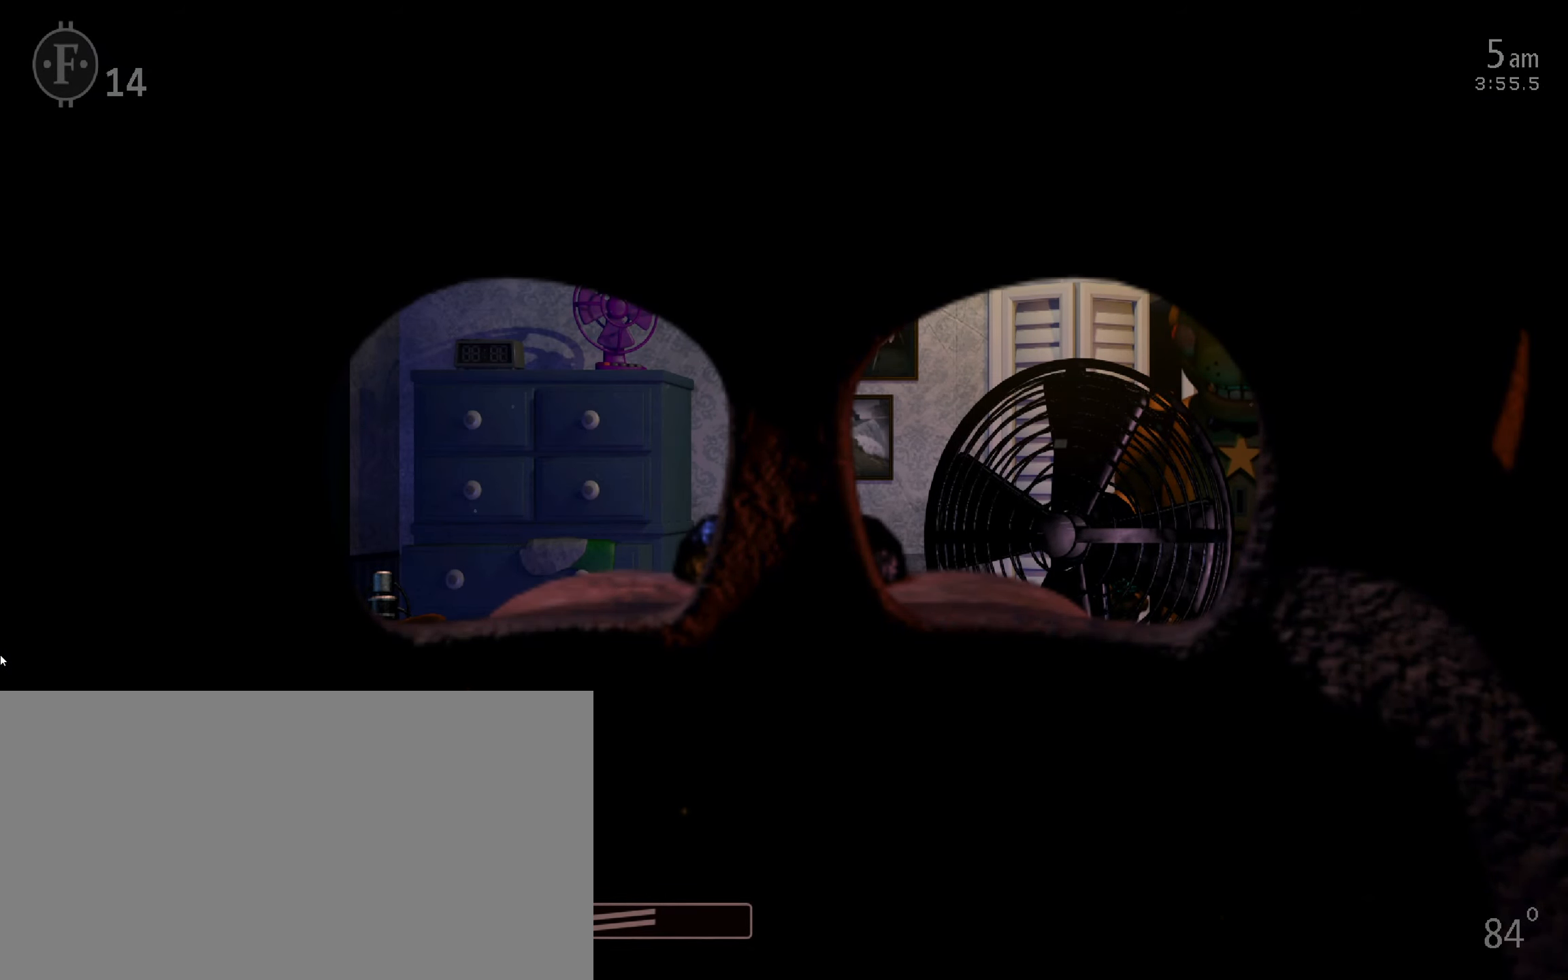
{"keys": [], "mouse": [], "events": []}
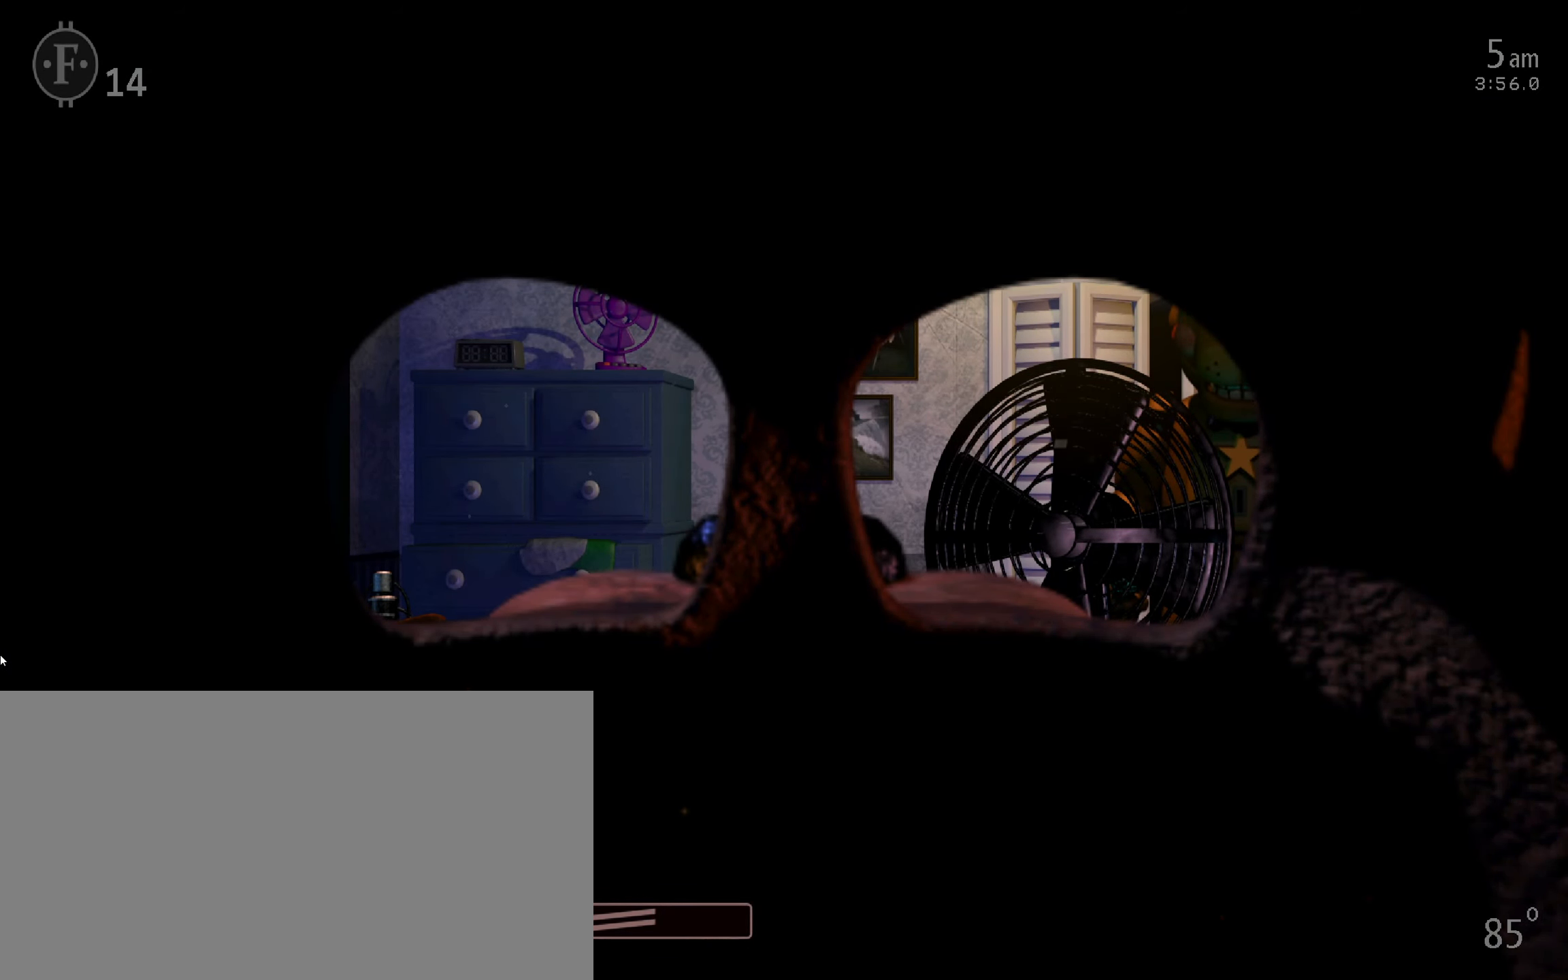
{"keys": [], "mouse": [], "events": []}
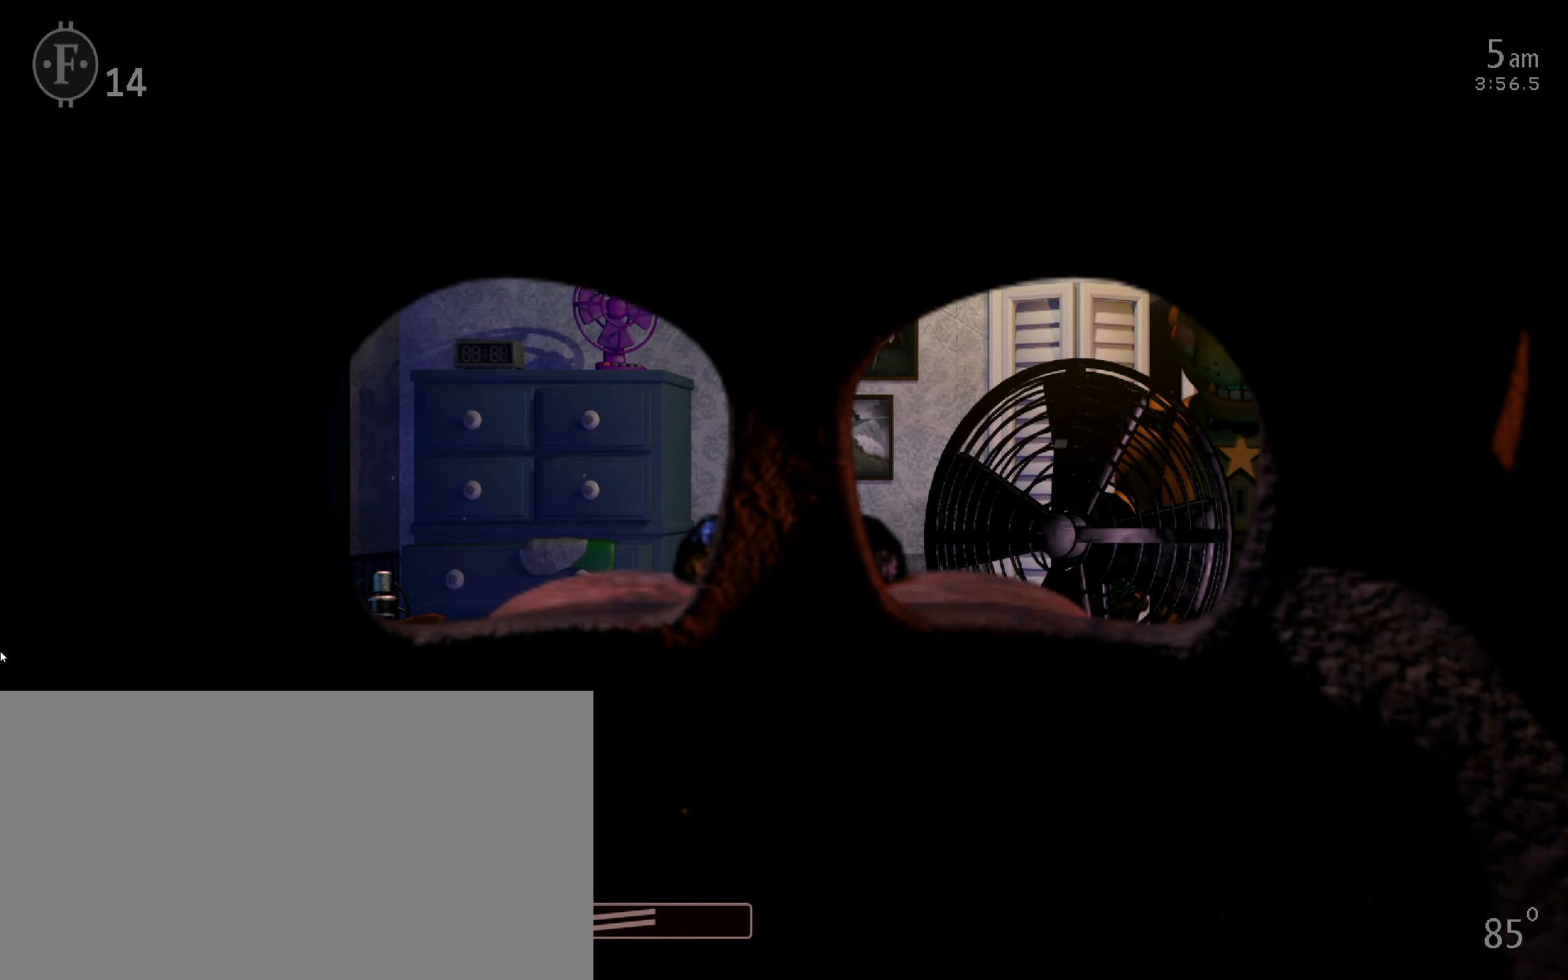
{"keys": [], "mouse": [], "events": []}
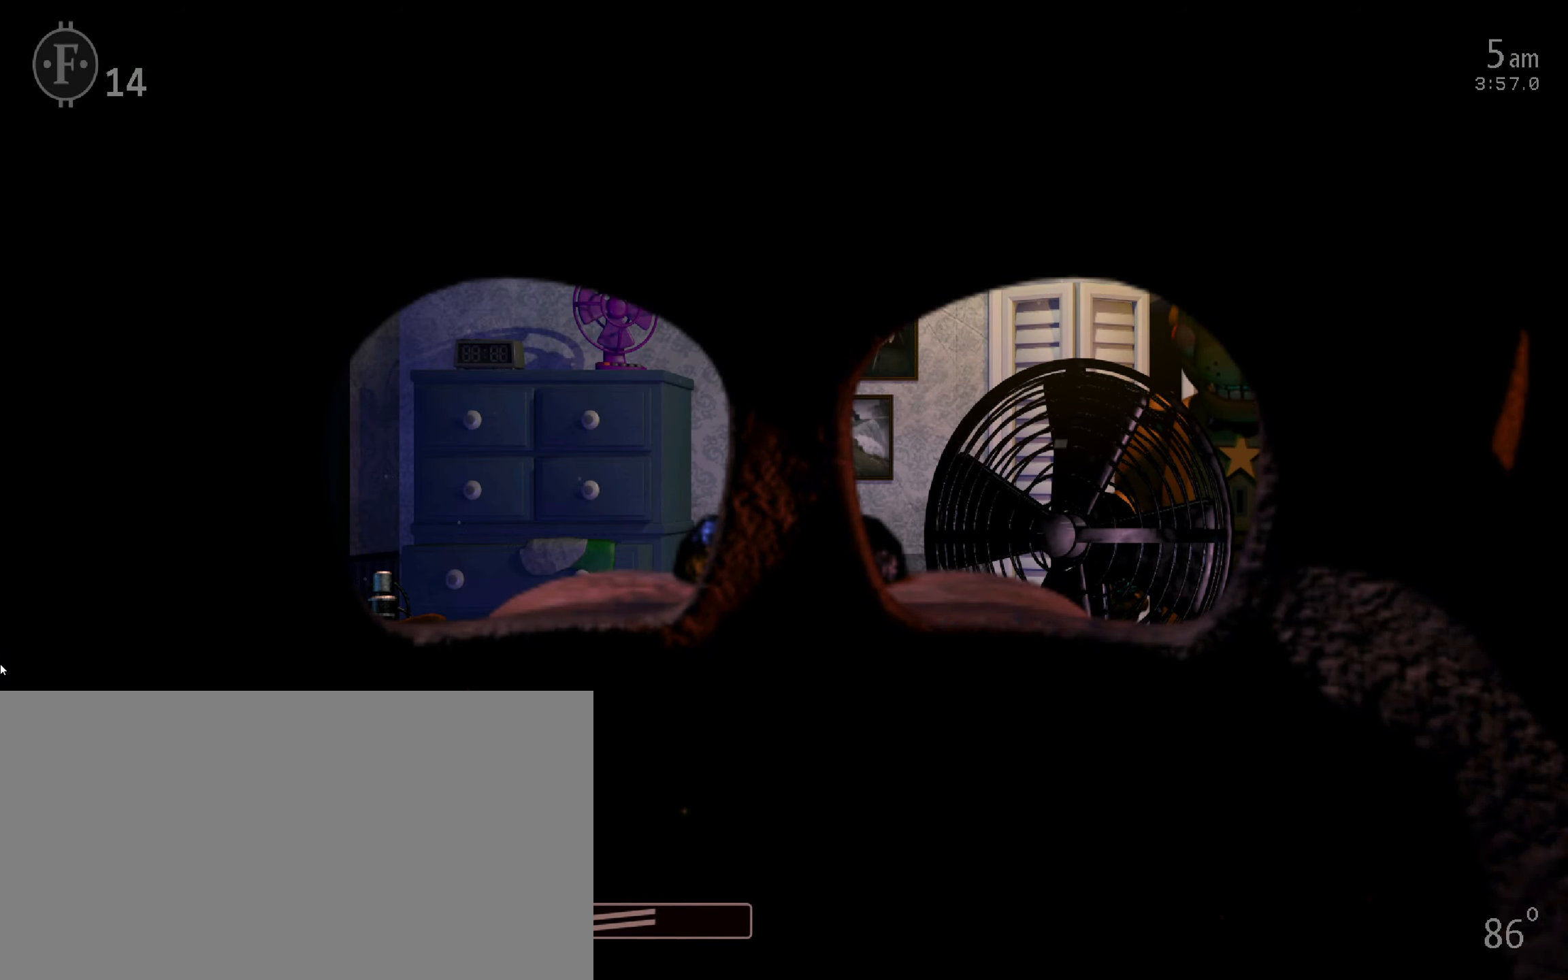
{"keys": [], "mouse": [], "events": []}
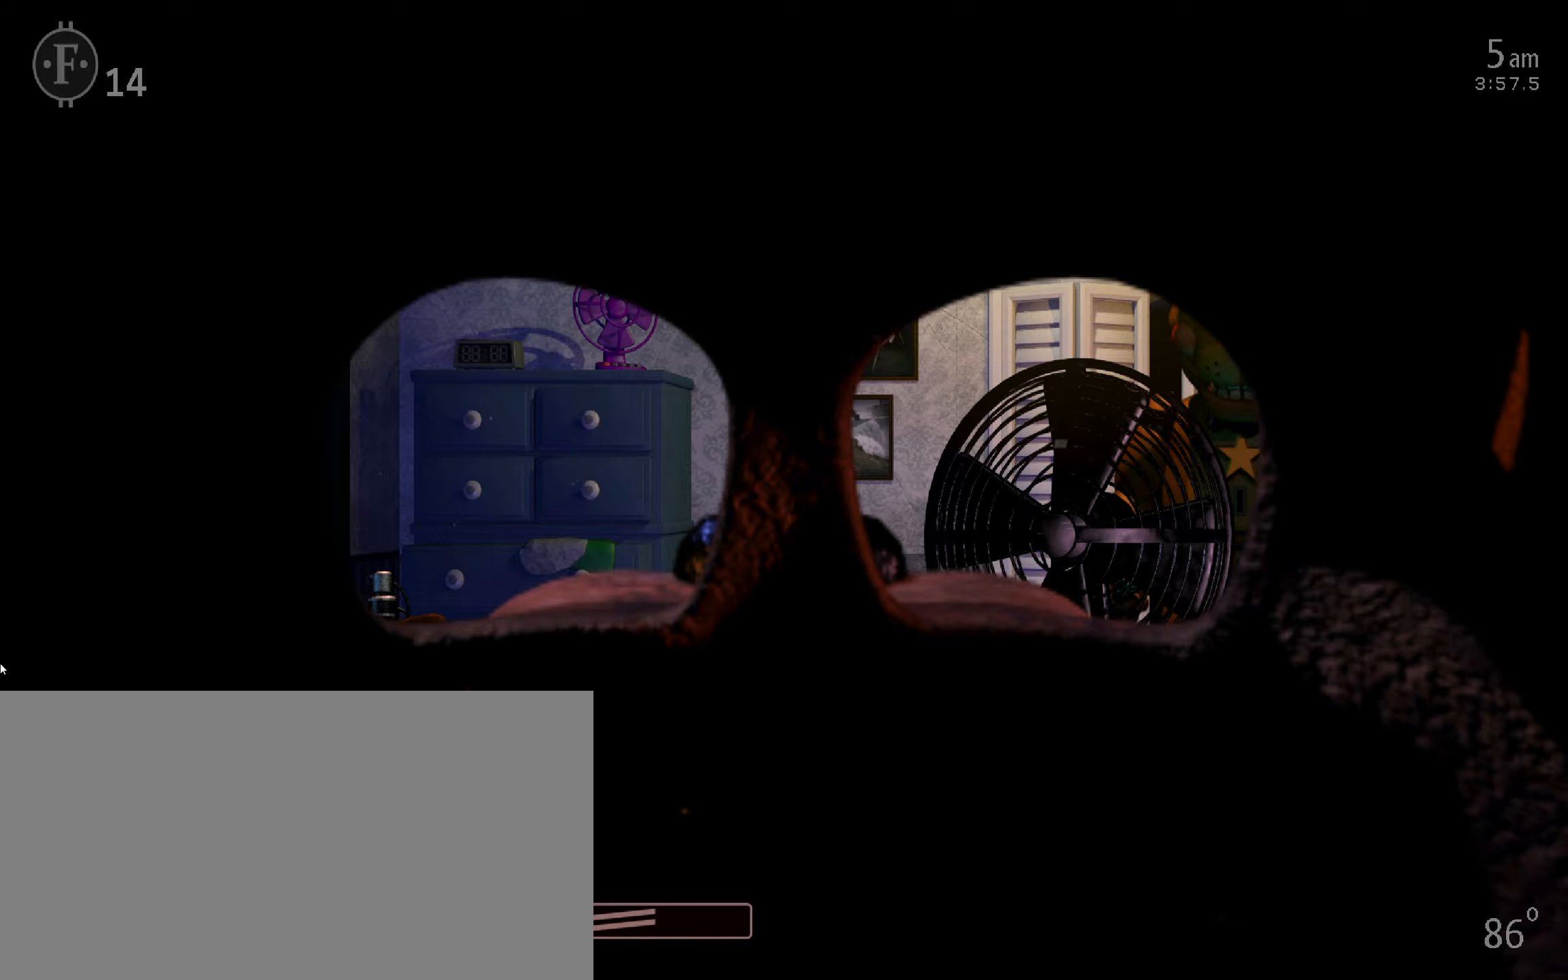
{"keys": [], "mouse": [], "events": [[50, "return", "down"], [150, "return", "up"], [216, "return", "down"], [316, "return", "up"], [400, "return", "down"], [483, "return", "up"]]}
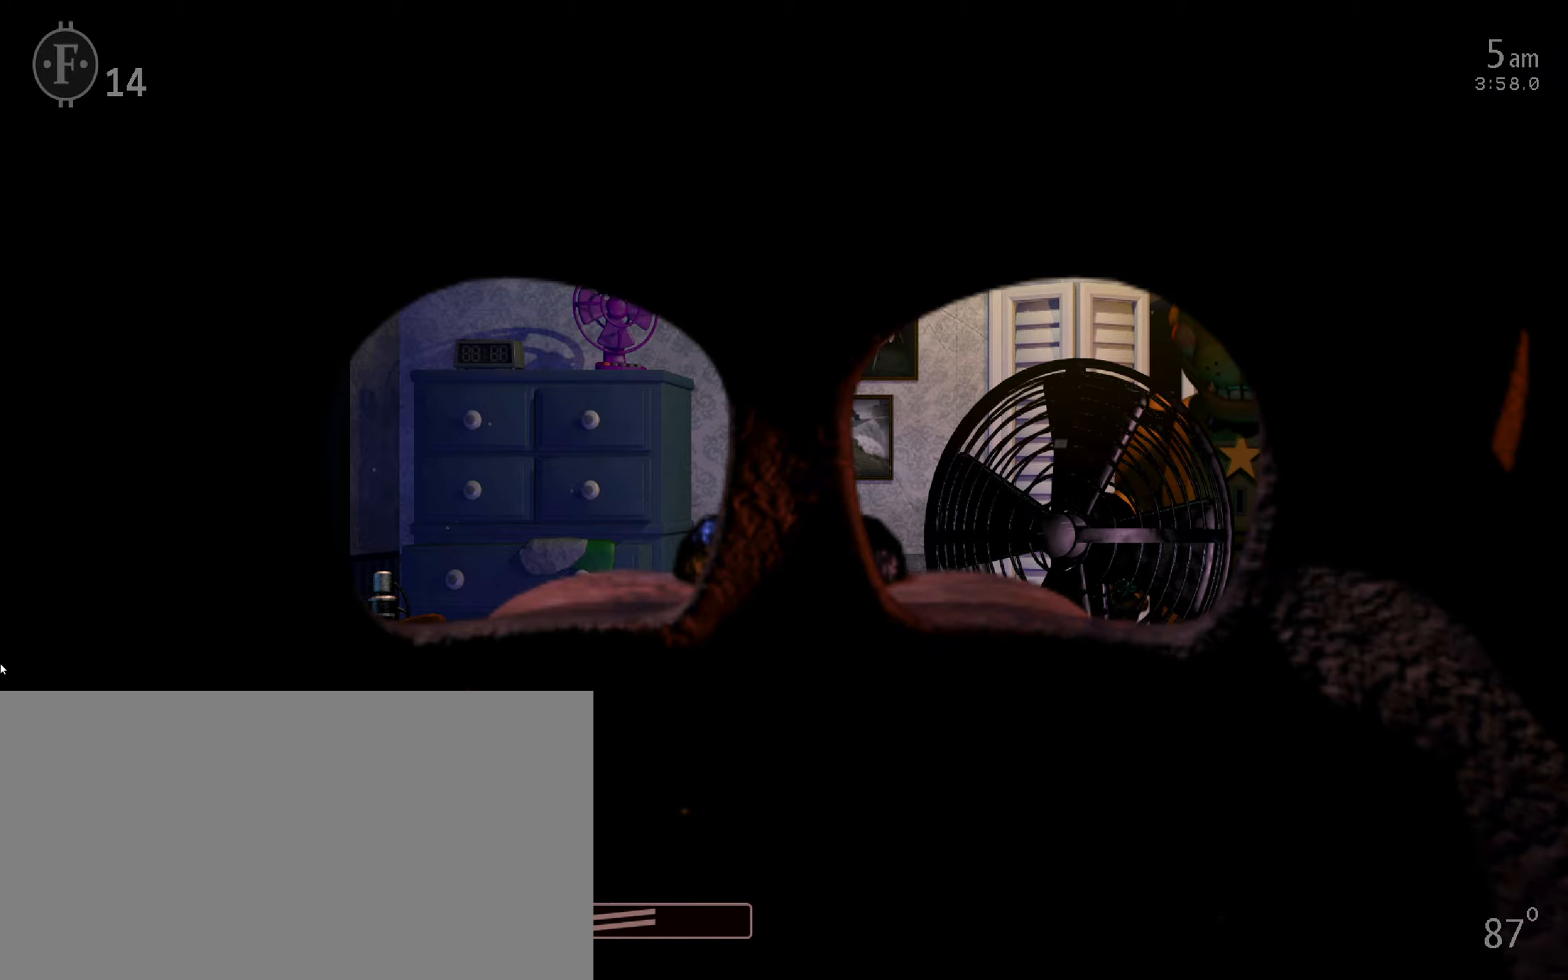
{"keys": [], "mouse": [], "events": [[50, "return", "down"], [150, "return", "up"], [216, "return", "down"], [316, "return", "up"], [383, "return", "down"], [483, "return", "up"]]}
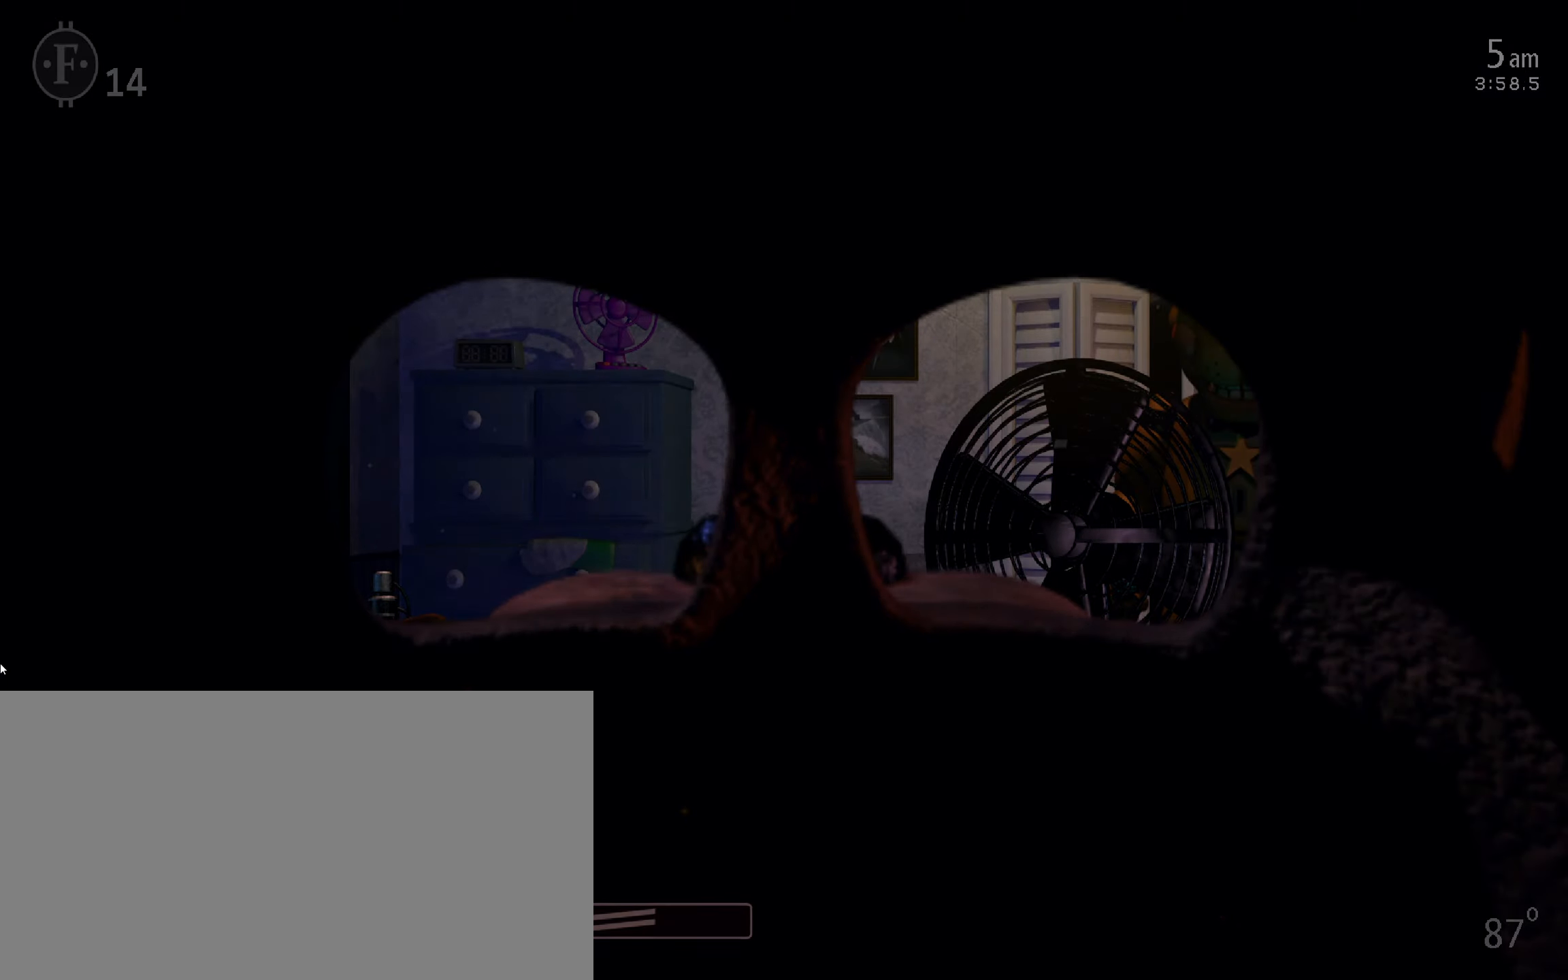
{"keys": ["space"], "mouse": [], "events": [[416, "space", "down"]]}
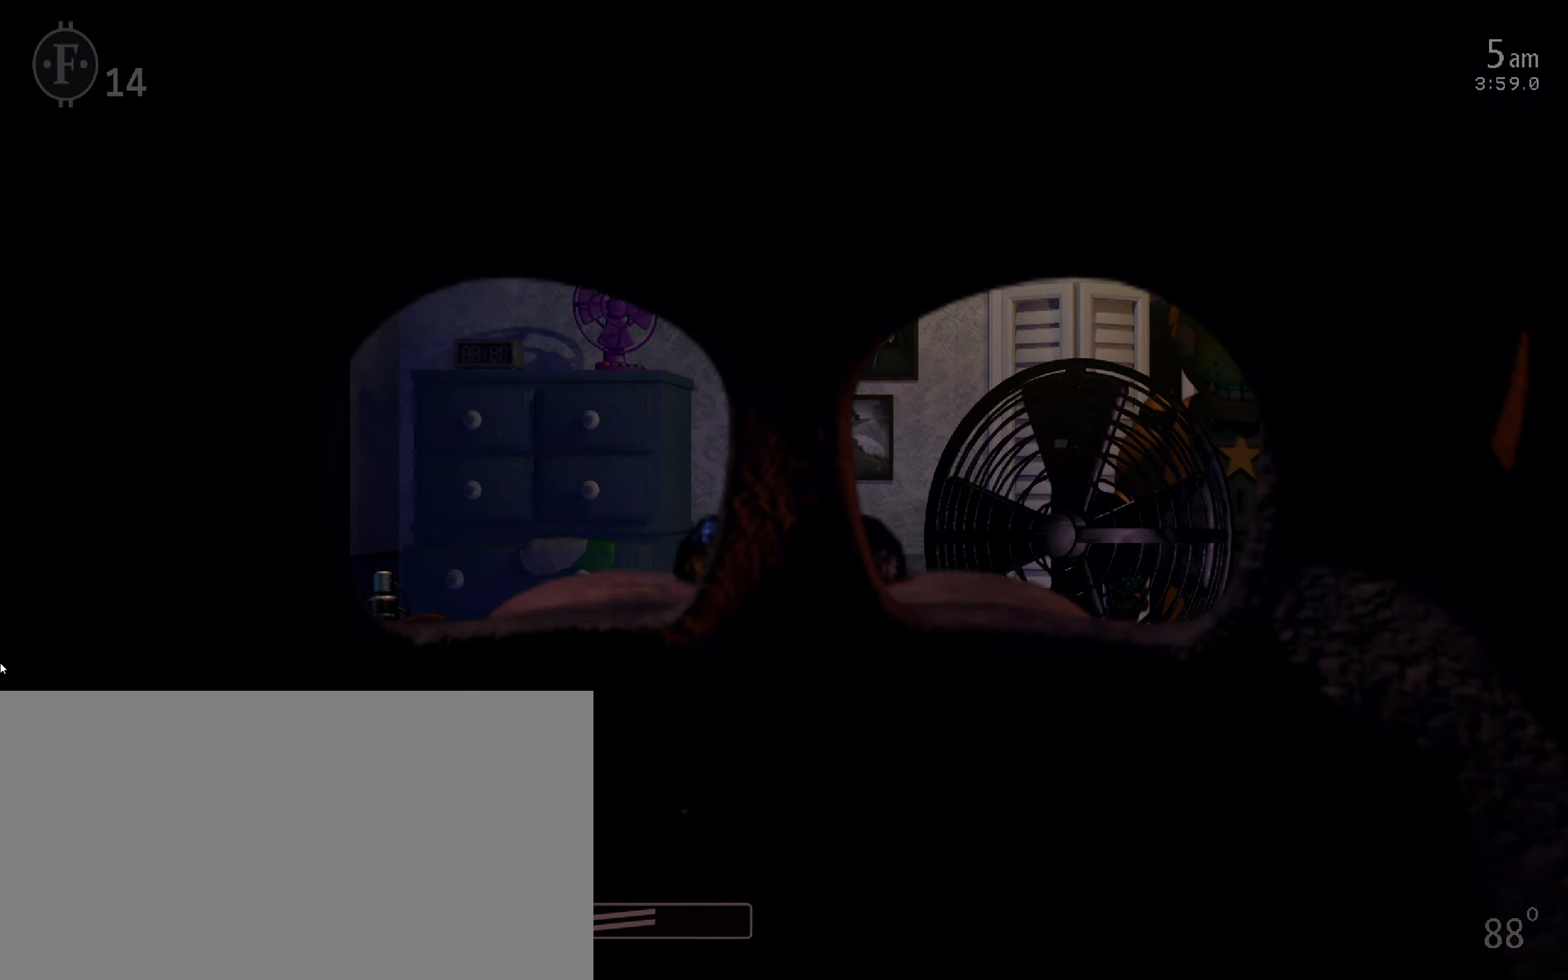
{"keys": [], "mouse": [], "events": [[16, "space", "up"]]}
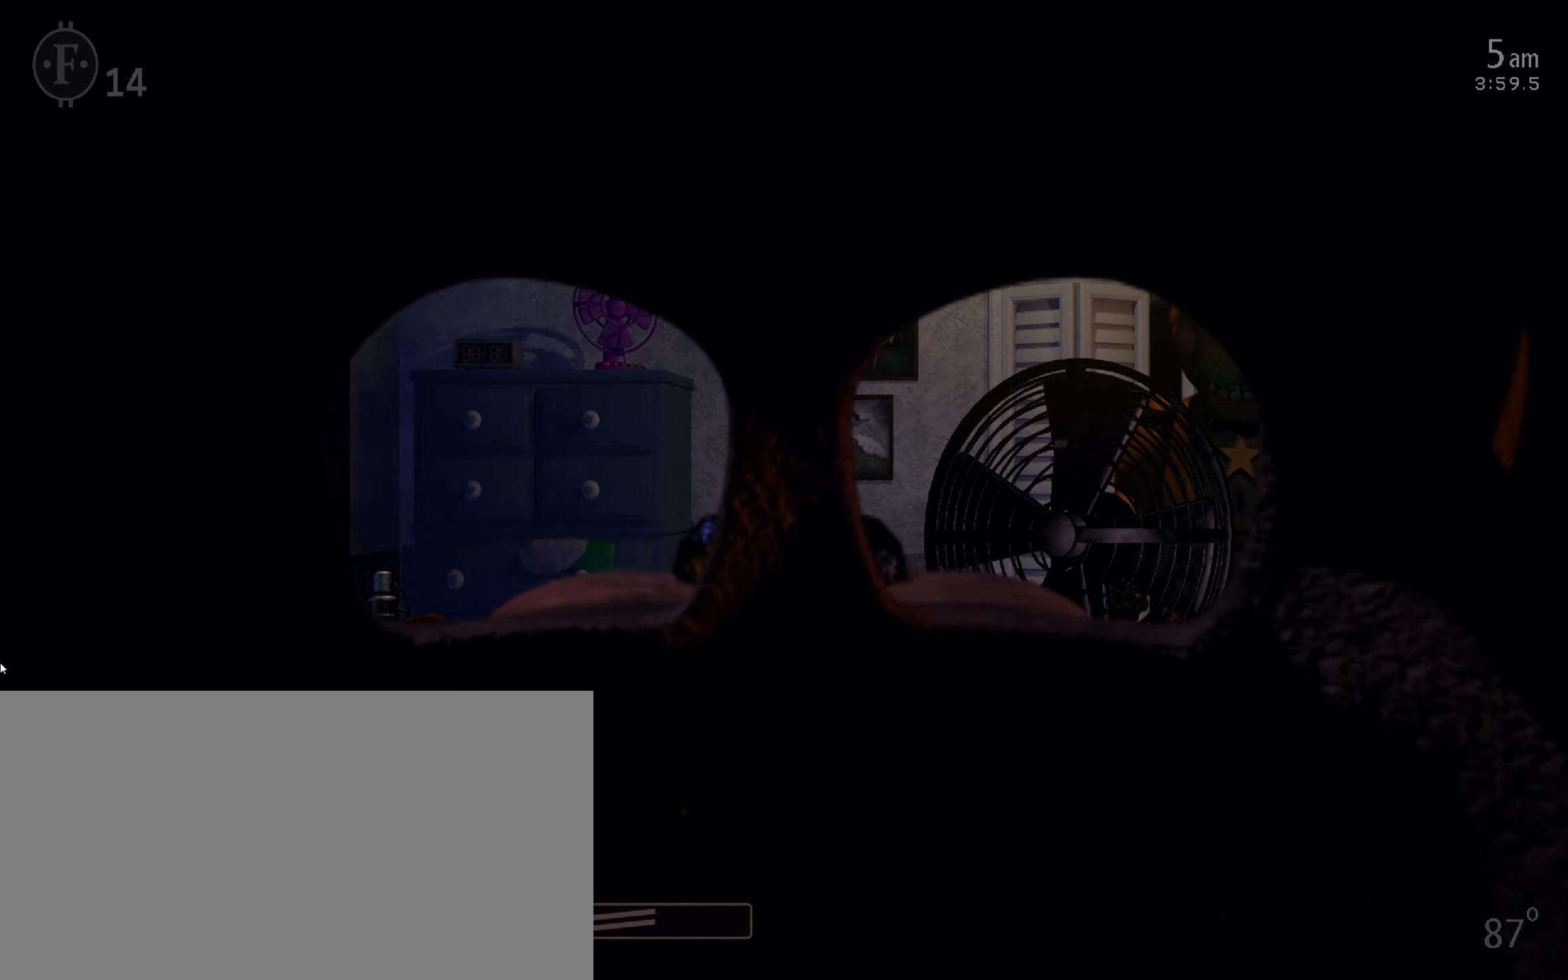
{"keys": ["d"], "mouse": [], "events": [[283, "space", "down"], [383, "space", "up"], [400, "d", "down"]]}
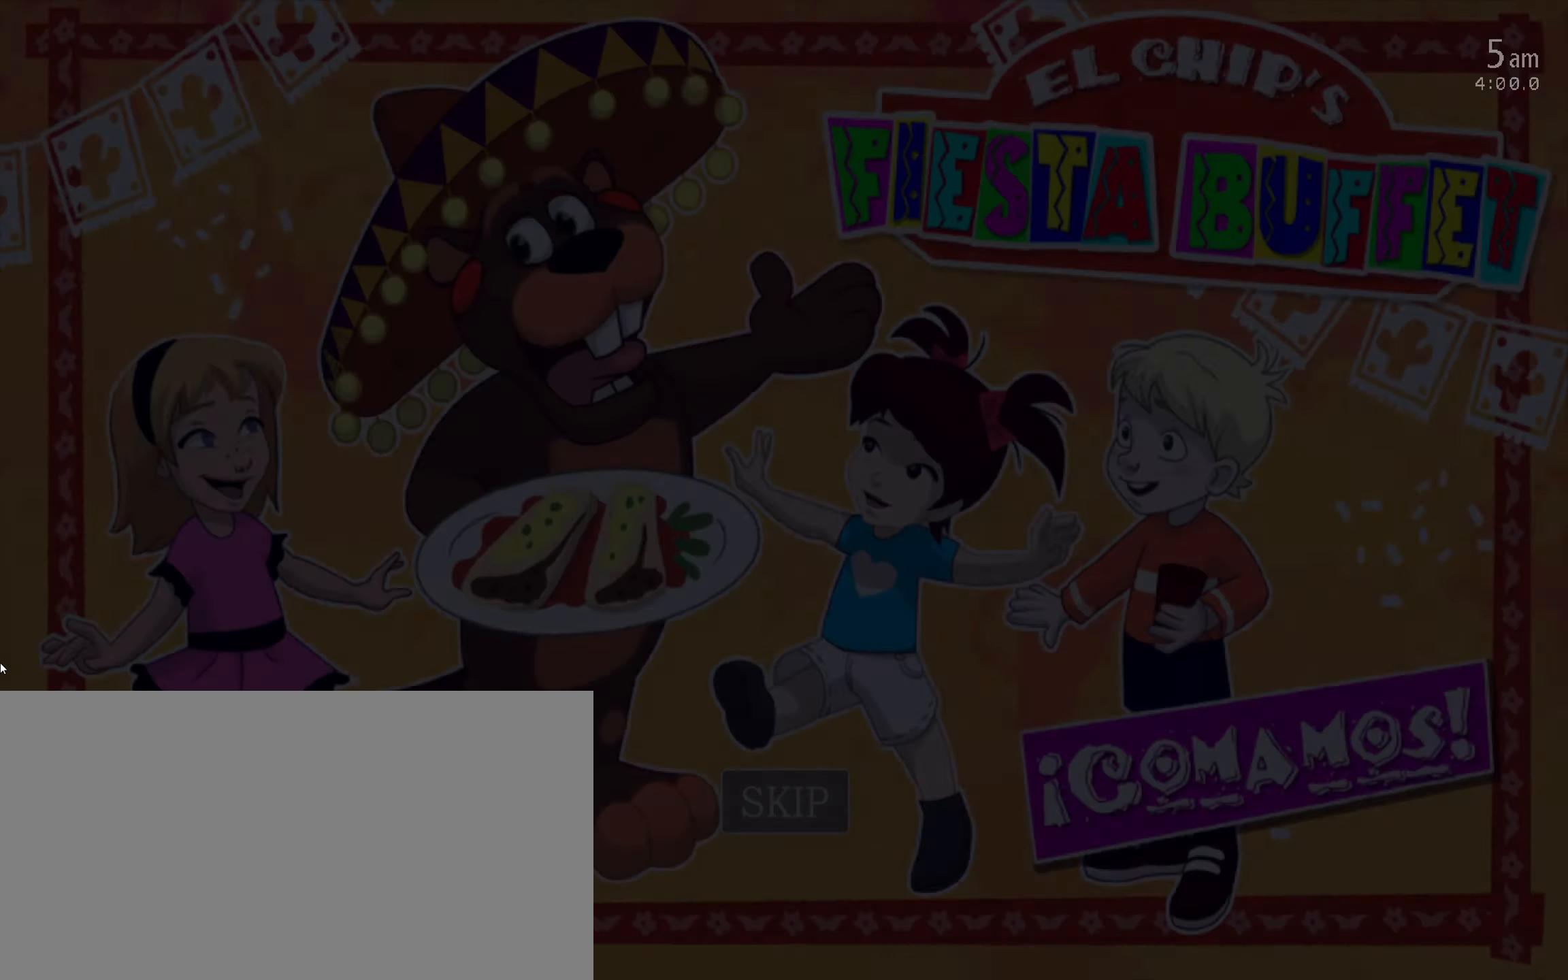
{"keys": ["d", "return"], "mouse": [], "events": [[33, "d", "up"], [450, "return", "down"], [483, "d", "down"]]}
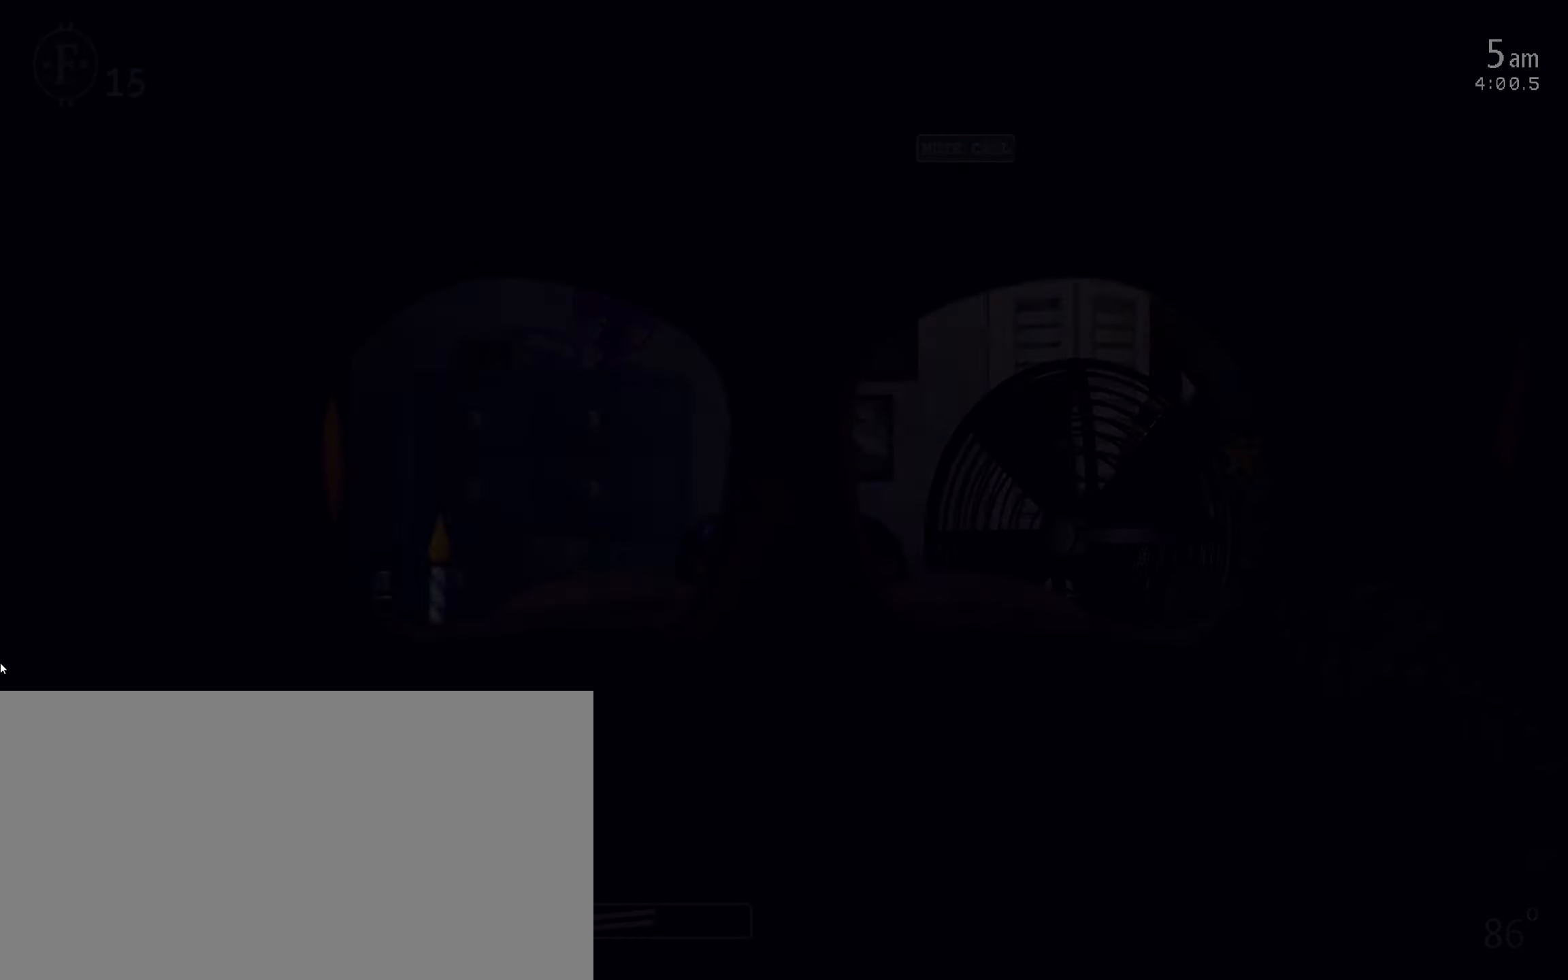
{"keys": [], "mouse": [], "events": [[100, "return", "up"], [133, "d", "up"], [233, "4", "down"], [333, "4", "up"]]}
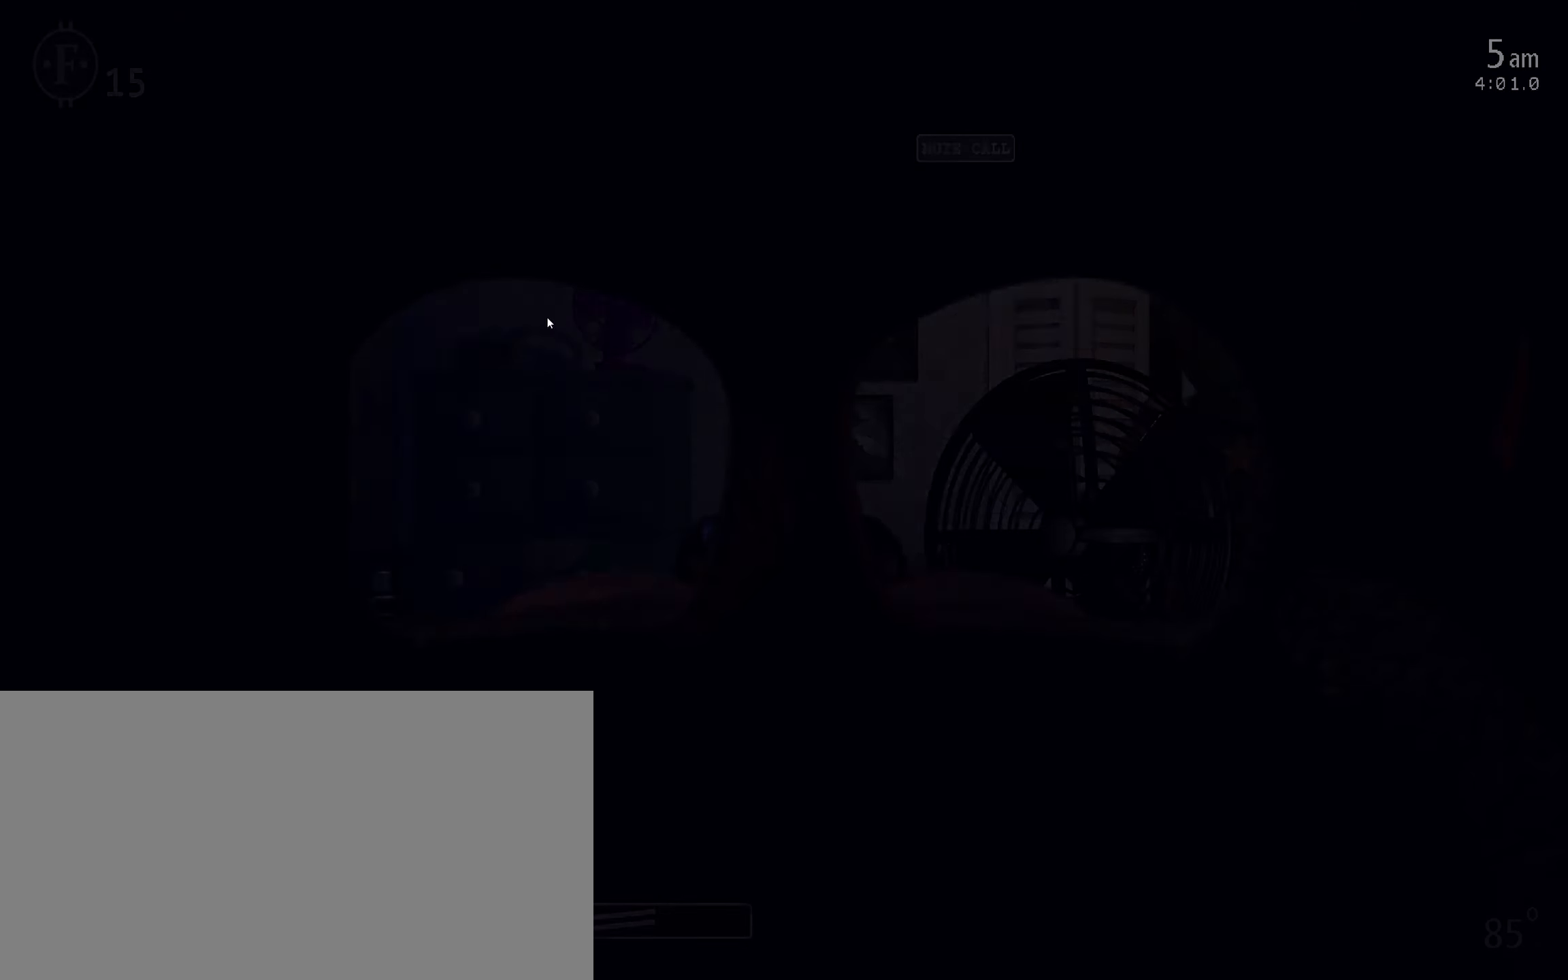
{"keys": [], "mouse": [], "events": [[283, "mouse_left", "down"], [383, "mouse_left", "up"]]}
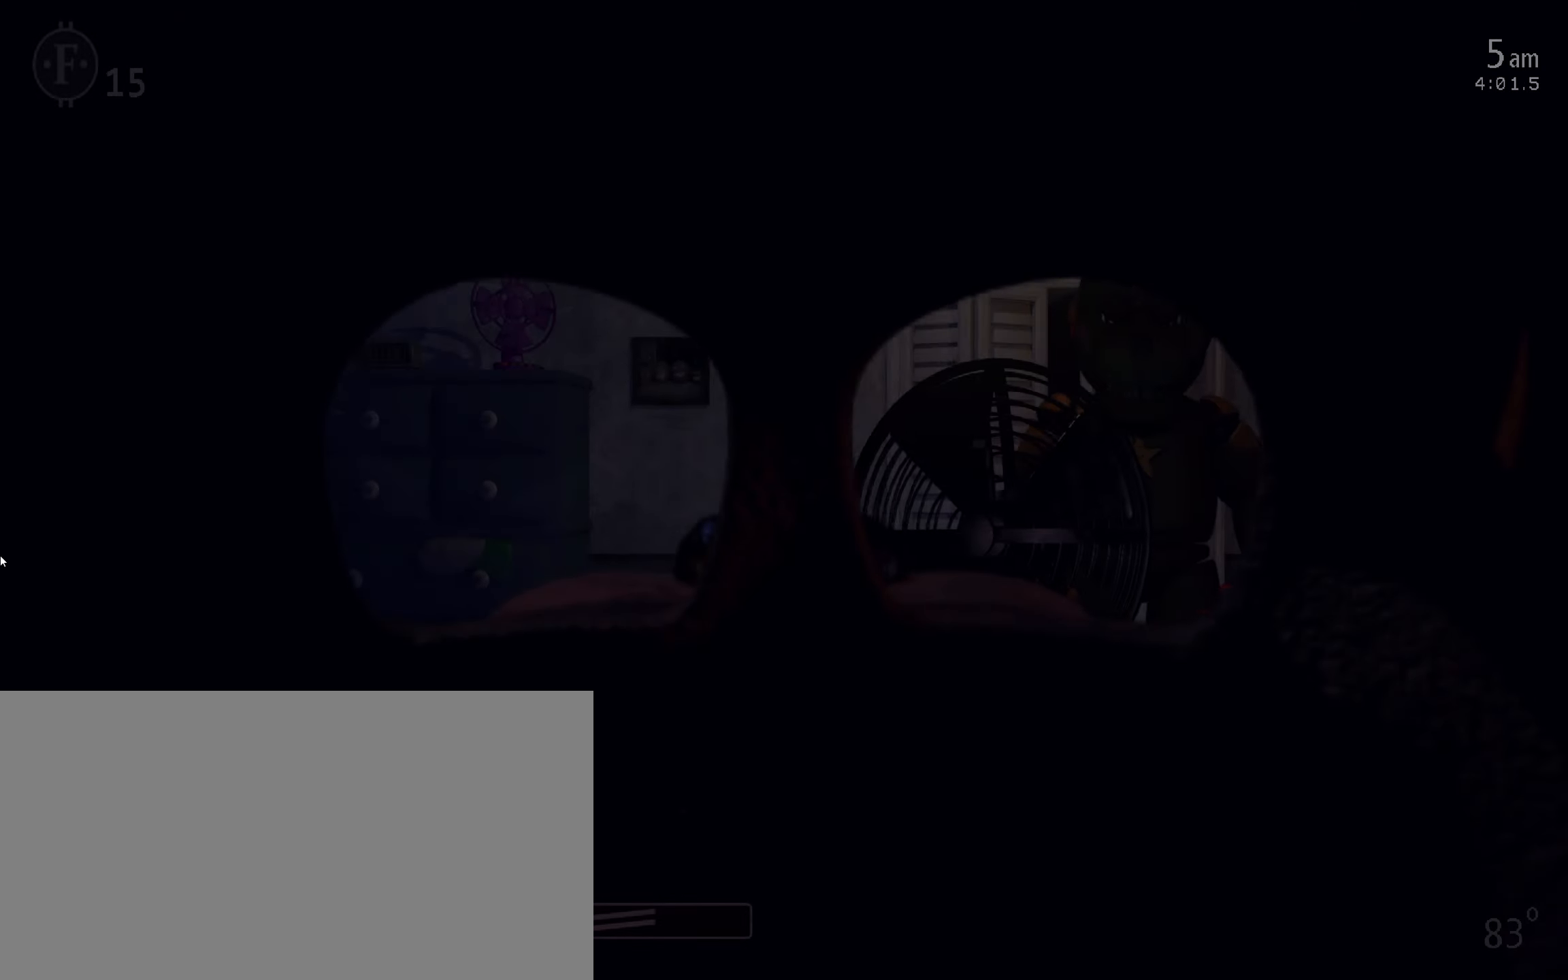
{"keys": [], "mouse": [], "events": []}
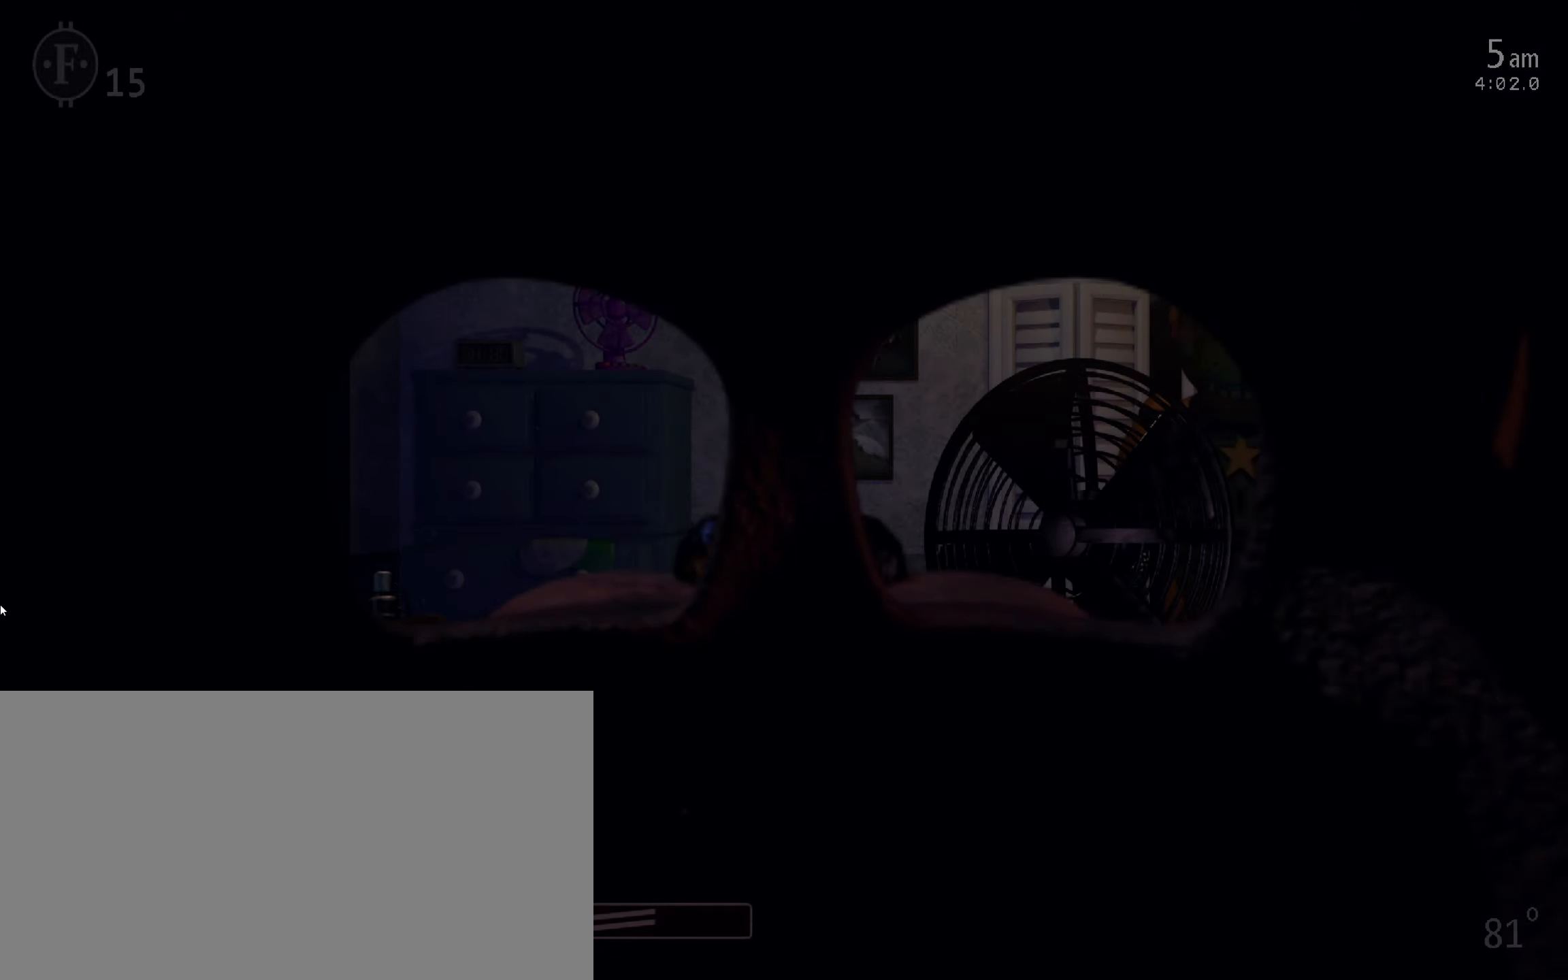
{"keys": [], "mouse": [], "events": []}